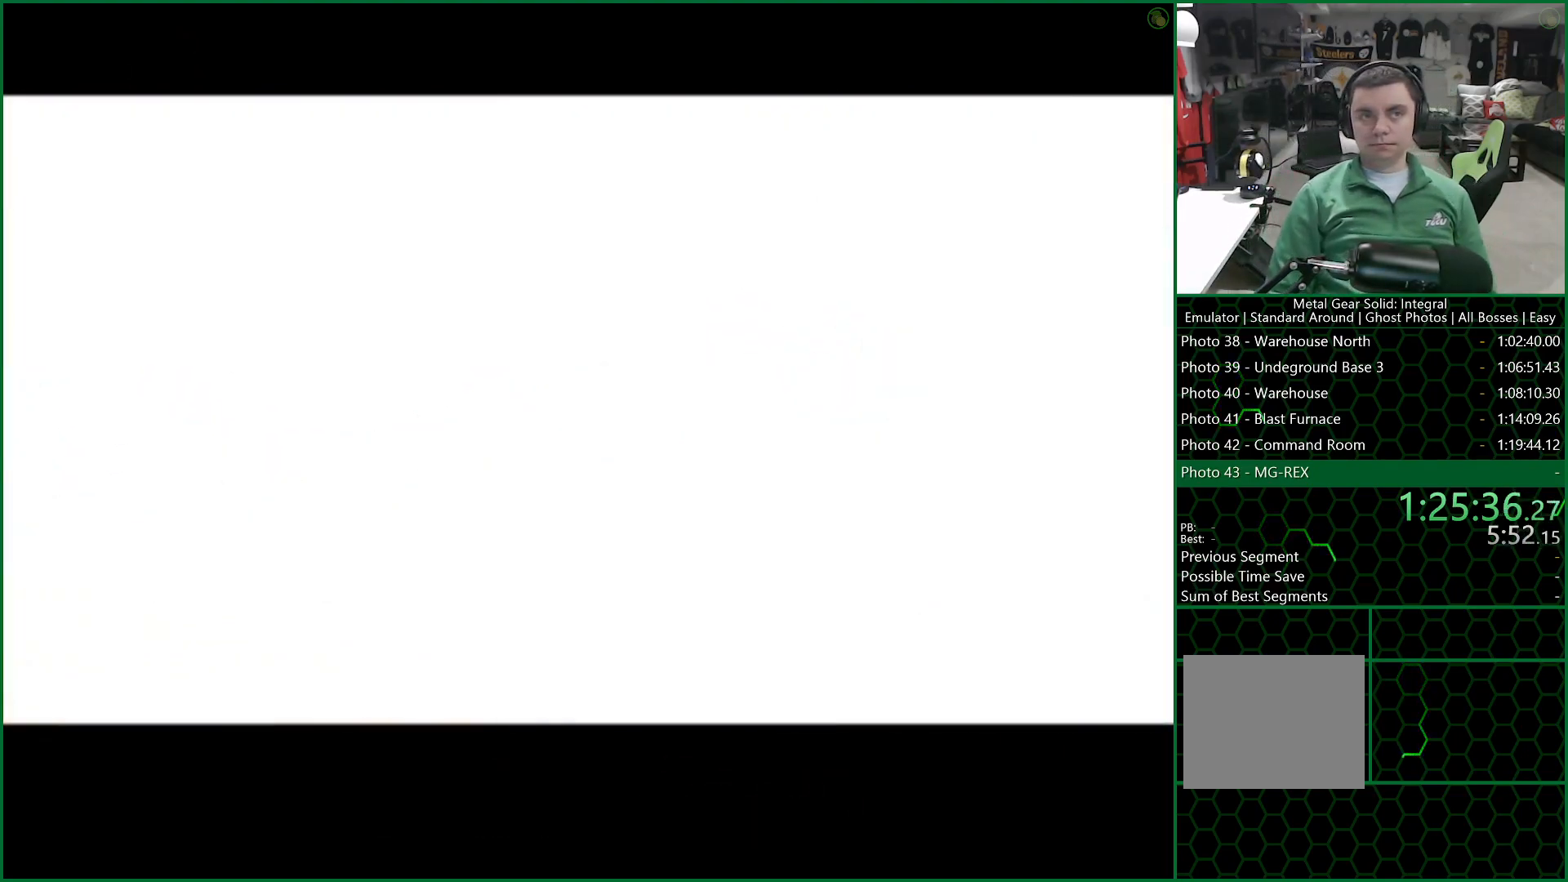
Gameplay with a controller (PlayStation layout); each line is a JSON object with the inputs held at the frame after it. "events" lists button and stick changes between this image and that frame as [ms after this image, input, new state], when the widget could be followed in between. Not read: right_stick.
{"buttons": ["CROSS"], "left_stick": "center", "events": []}
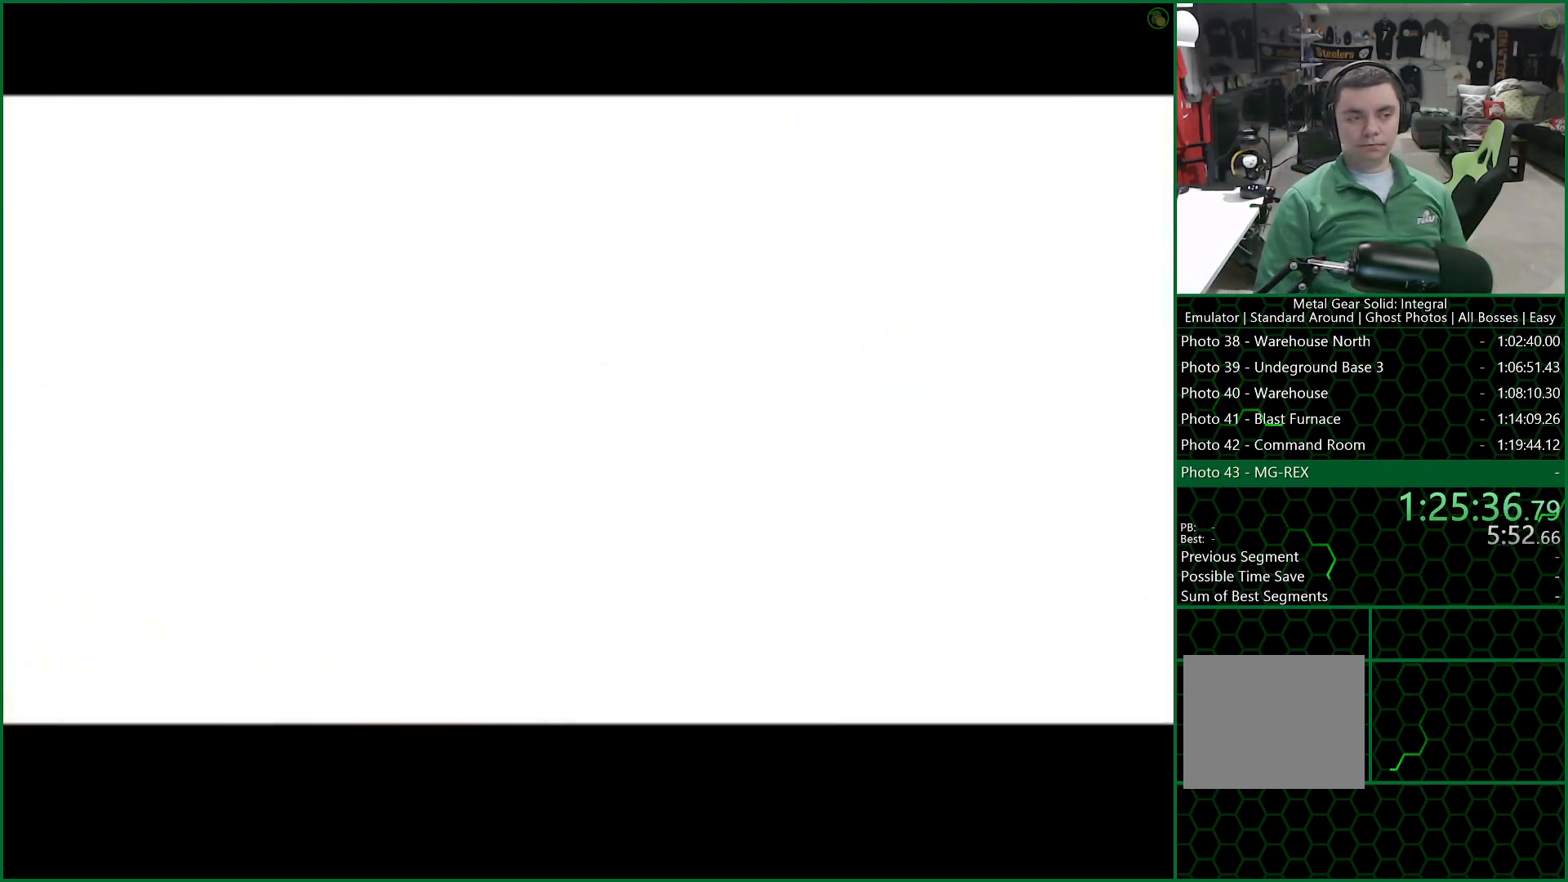
{"buttons": ["CROSS"], "left_stick": "center", "events": []}
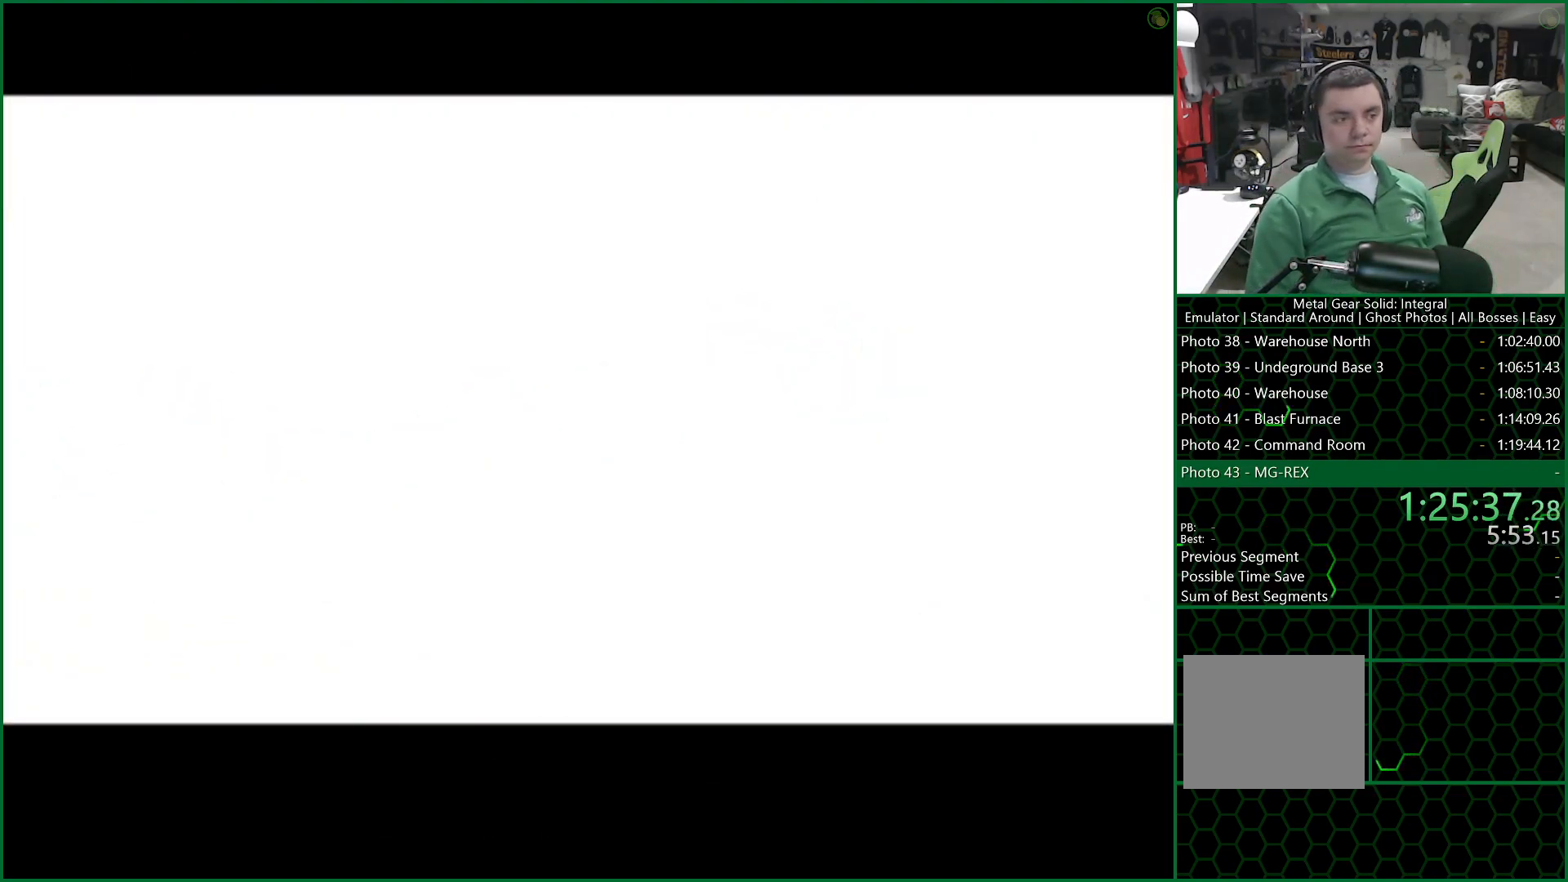
{"buttons": ["CROSS"], "left_stick": "center", "events": []}
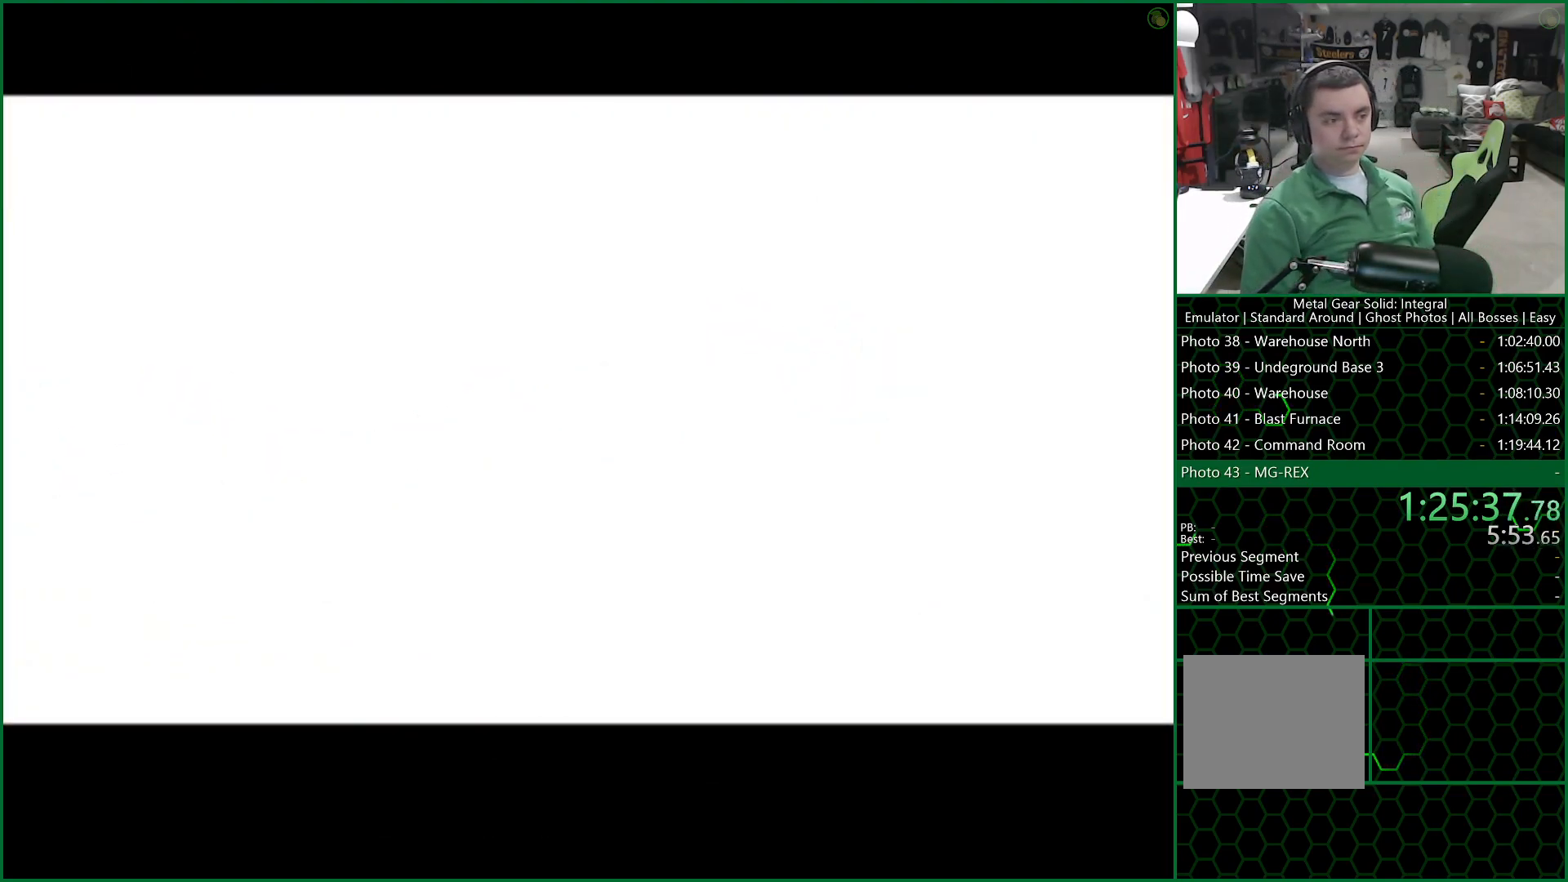
{"buttons": ["CROSS"], "left_stick": "center", "events": []}
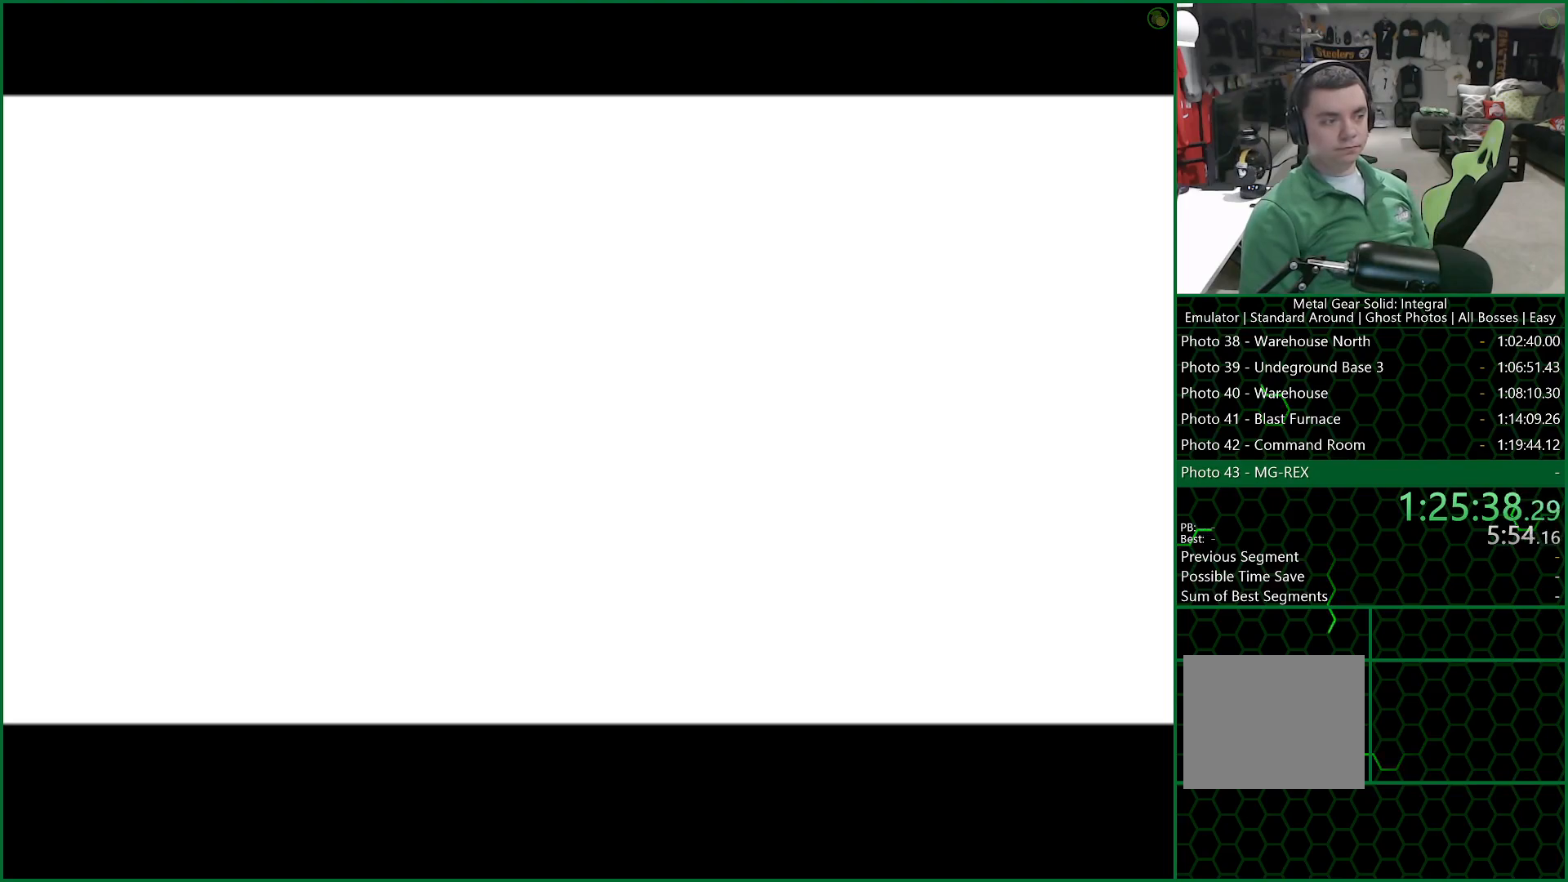
{"buttons": ["CROSS"], "left_stick": "center", "events": []}
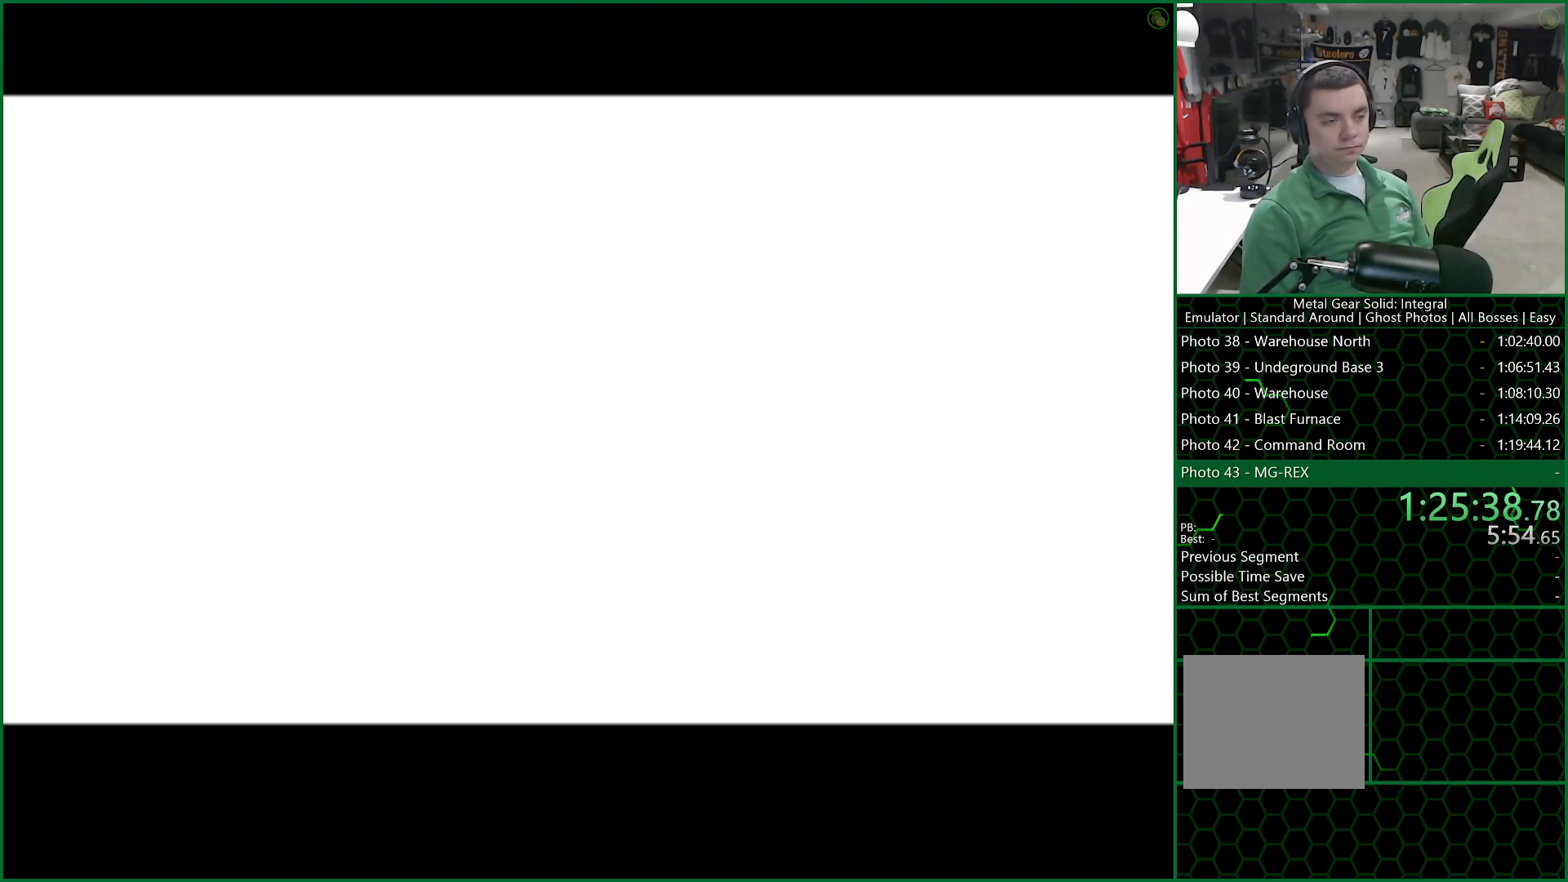
{"buttons": ["CROSS"], "left_stick": "center", "events": []}
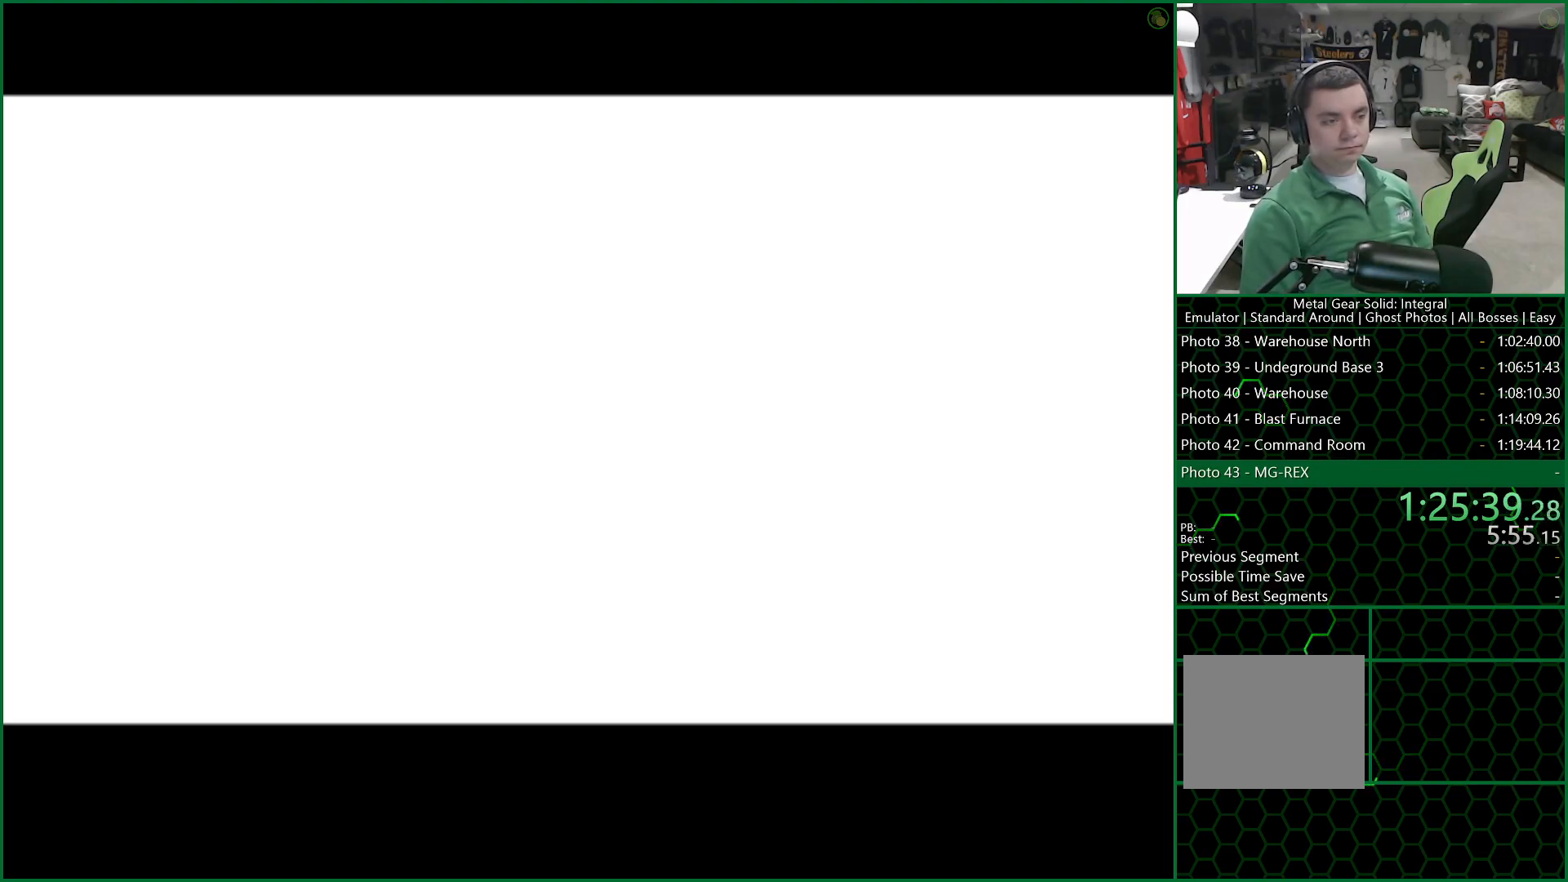
{"buttons": ["CROSS"], "left_stick": "center", "events": []}
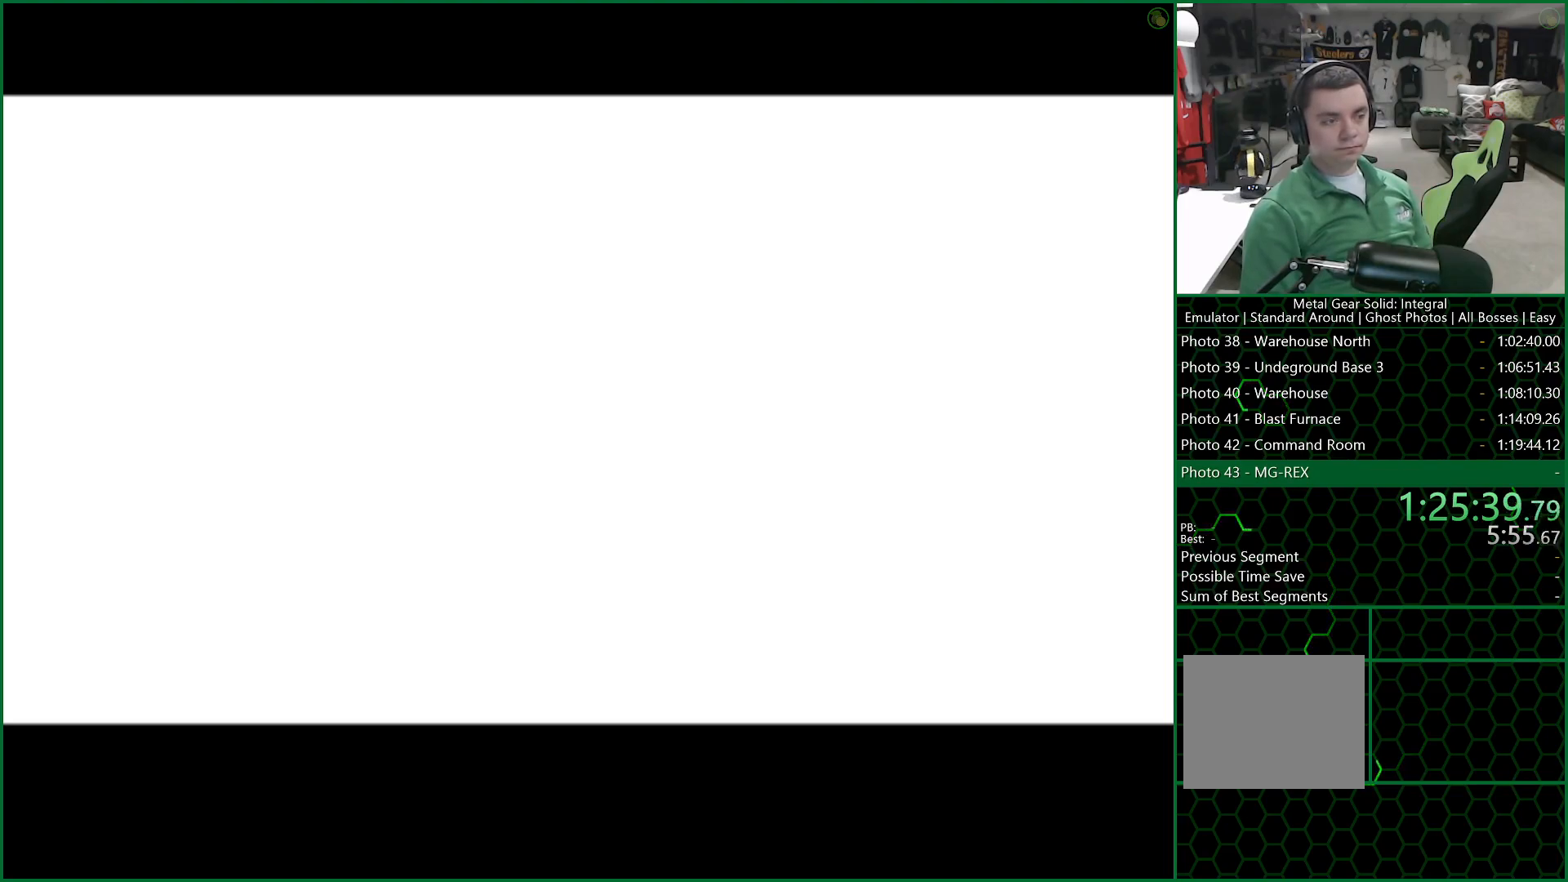
{"buttons": ["CROSS"], "left_stick": "center", "events": []}
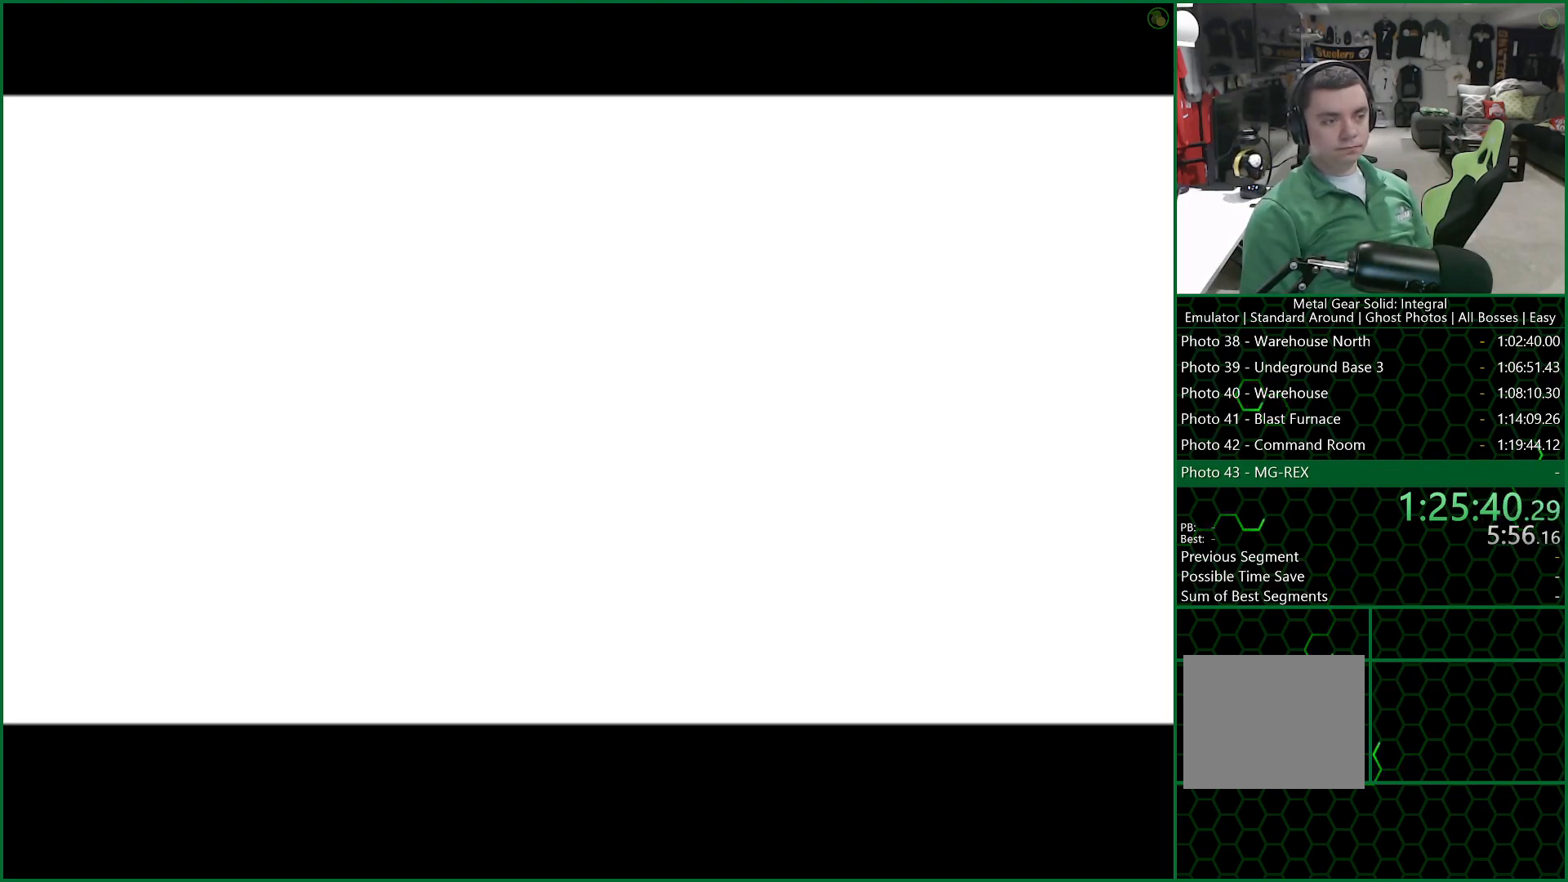
{"buttons": ["CROSS"], "left_stick": "center", "events": []}
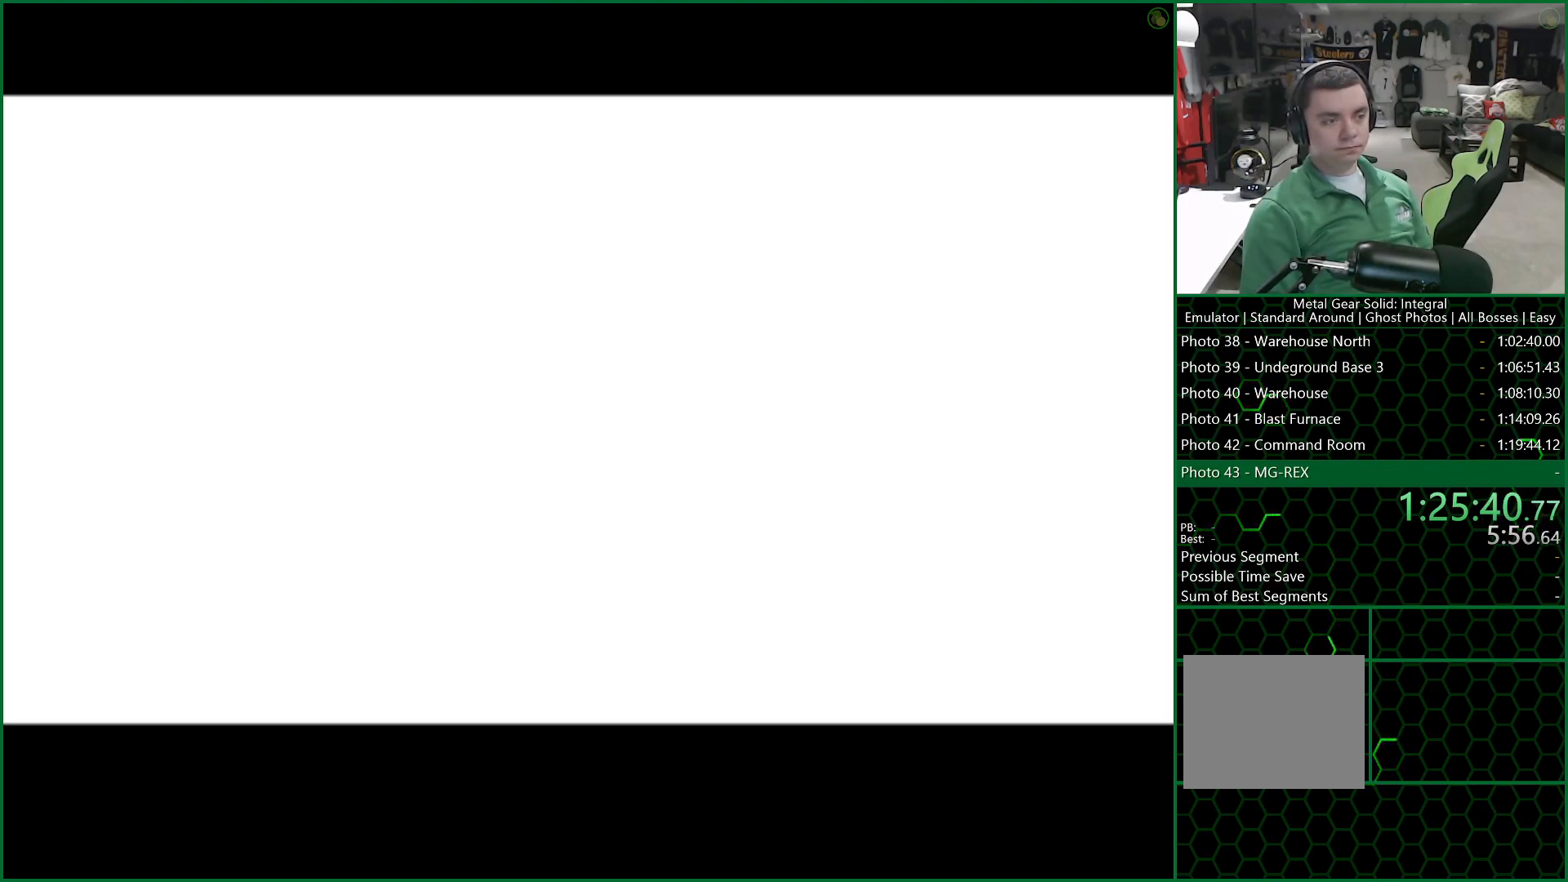
{"buttons": ["CROSS"], "left_stick": "center", "events": []}
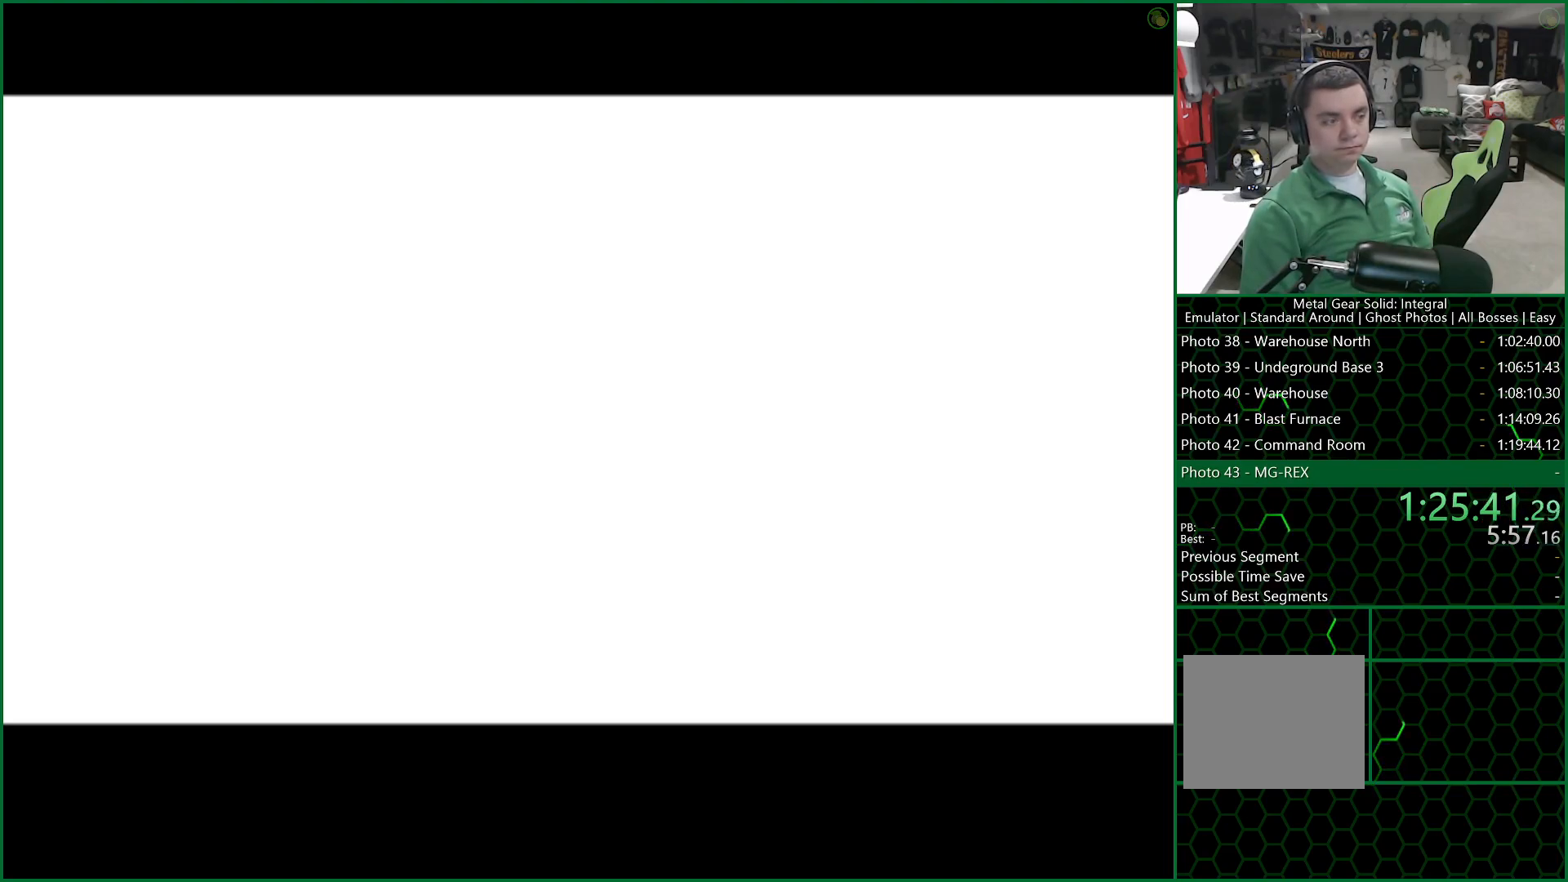
{"buttons": ["CROSS"], "left_stick": "center", "events": []}
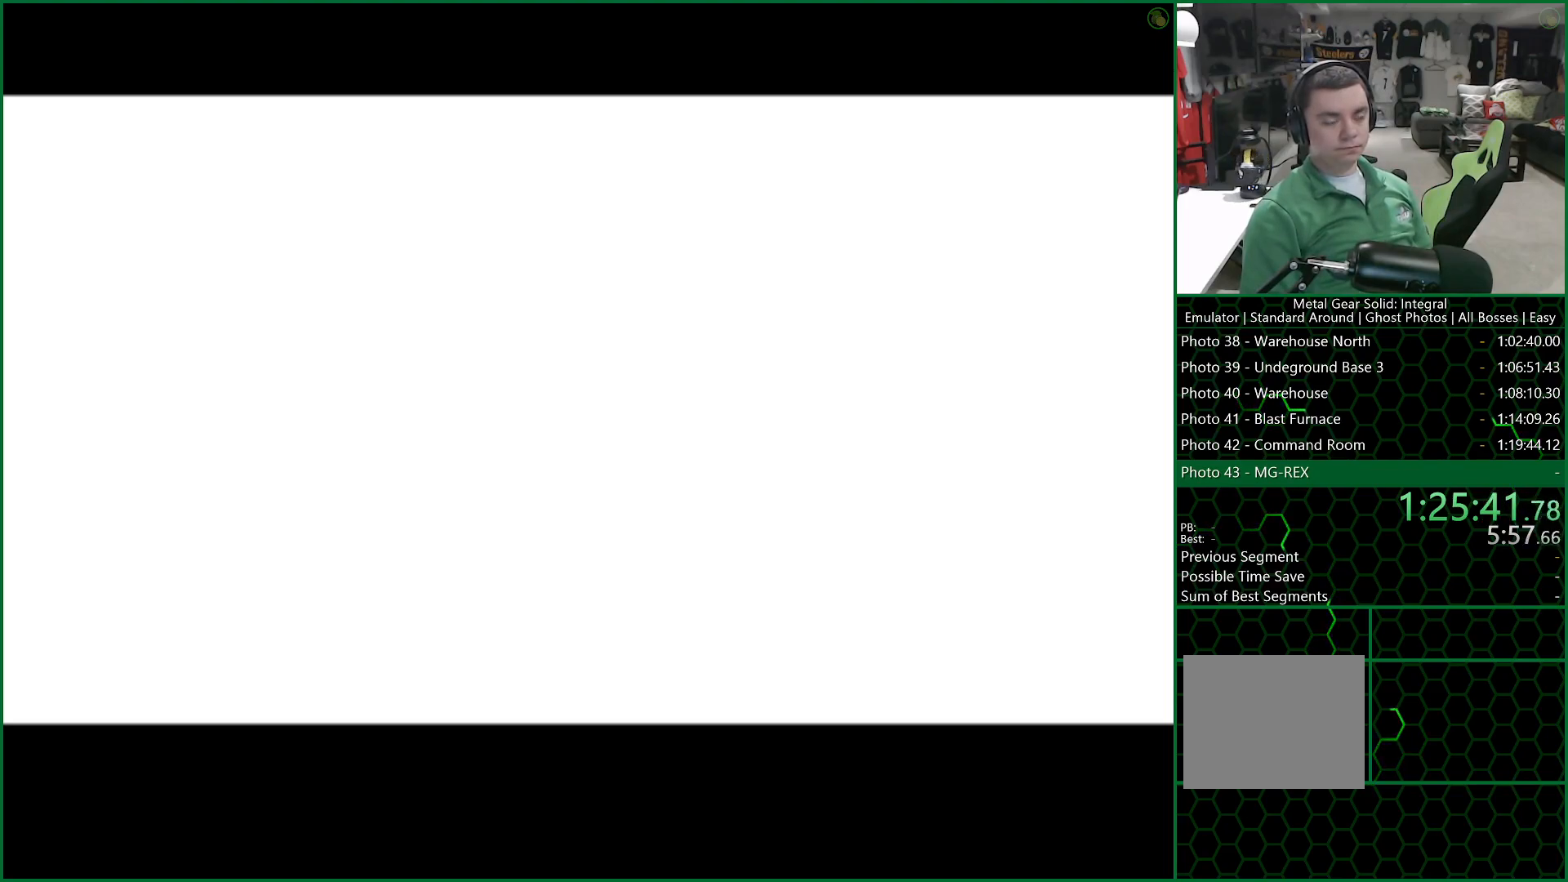
{"buttons": ["CROSS"], "left_stick": "center", "events": []}
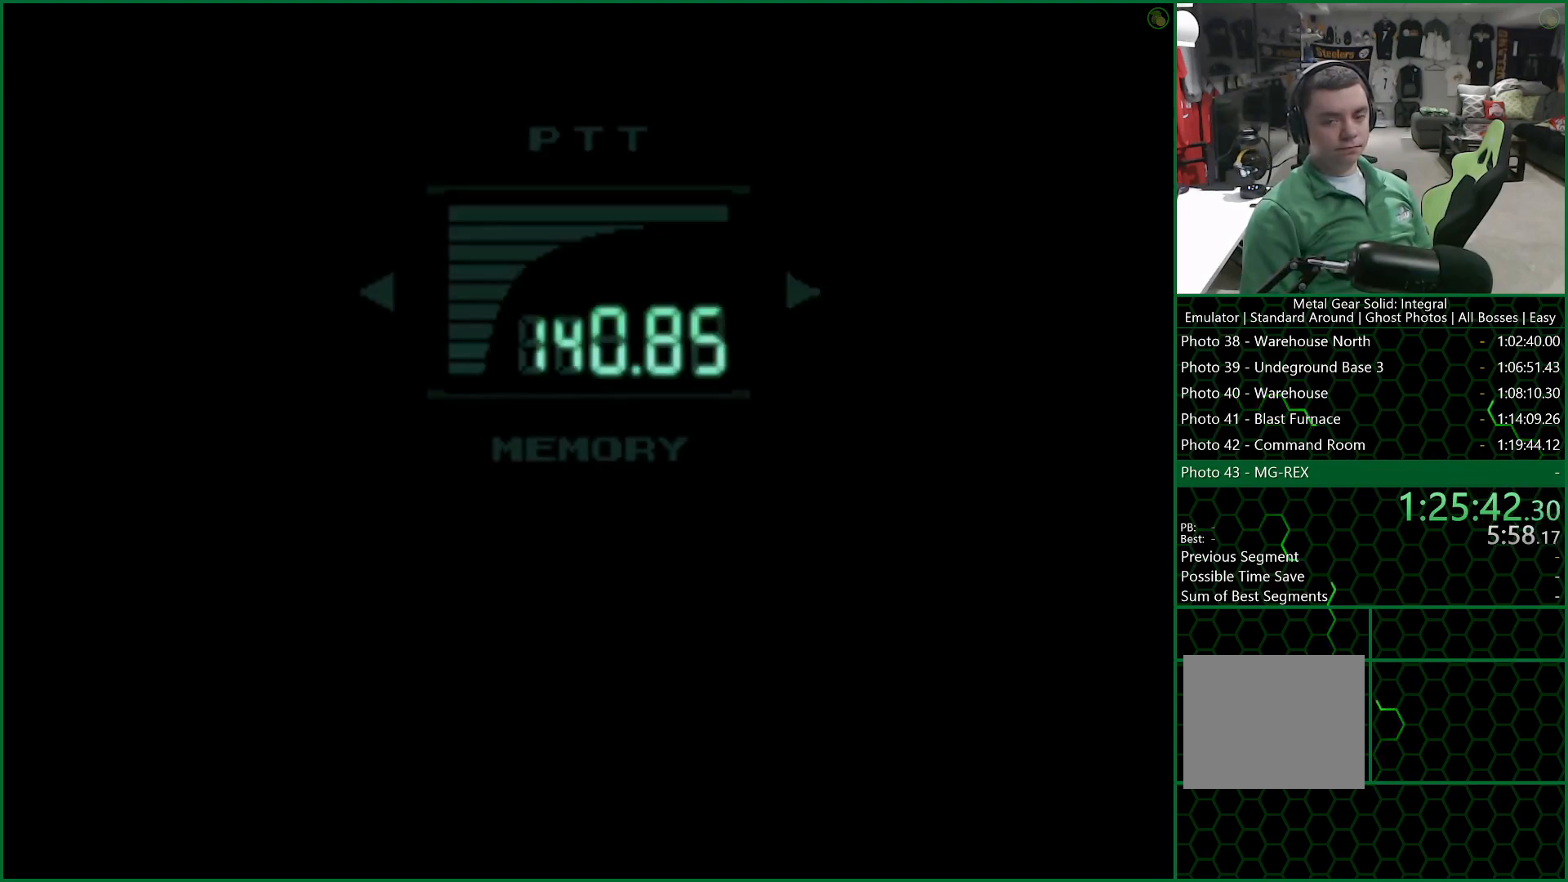
{"buttons": [], "left_stick": "center", "events": [[283, "CROSS", "up"]]}
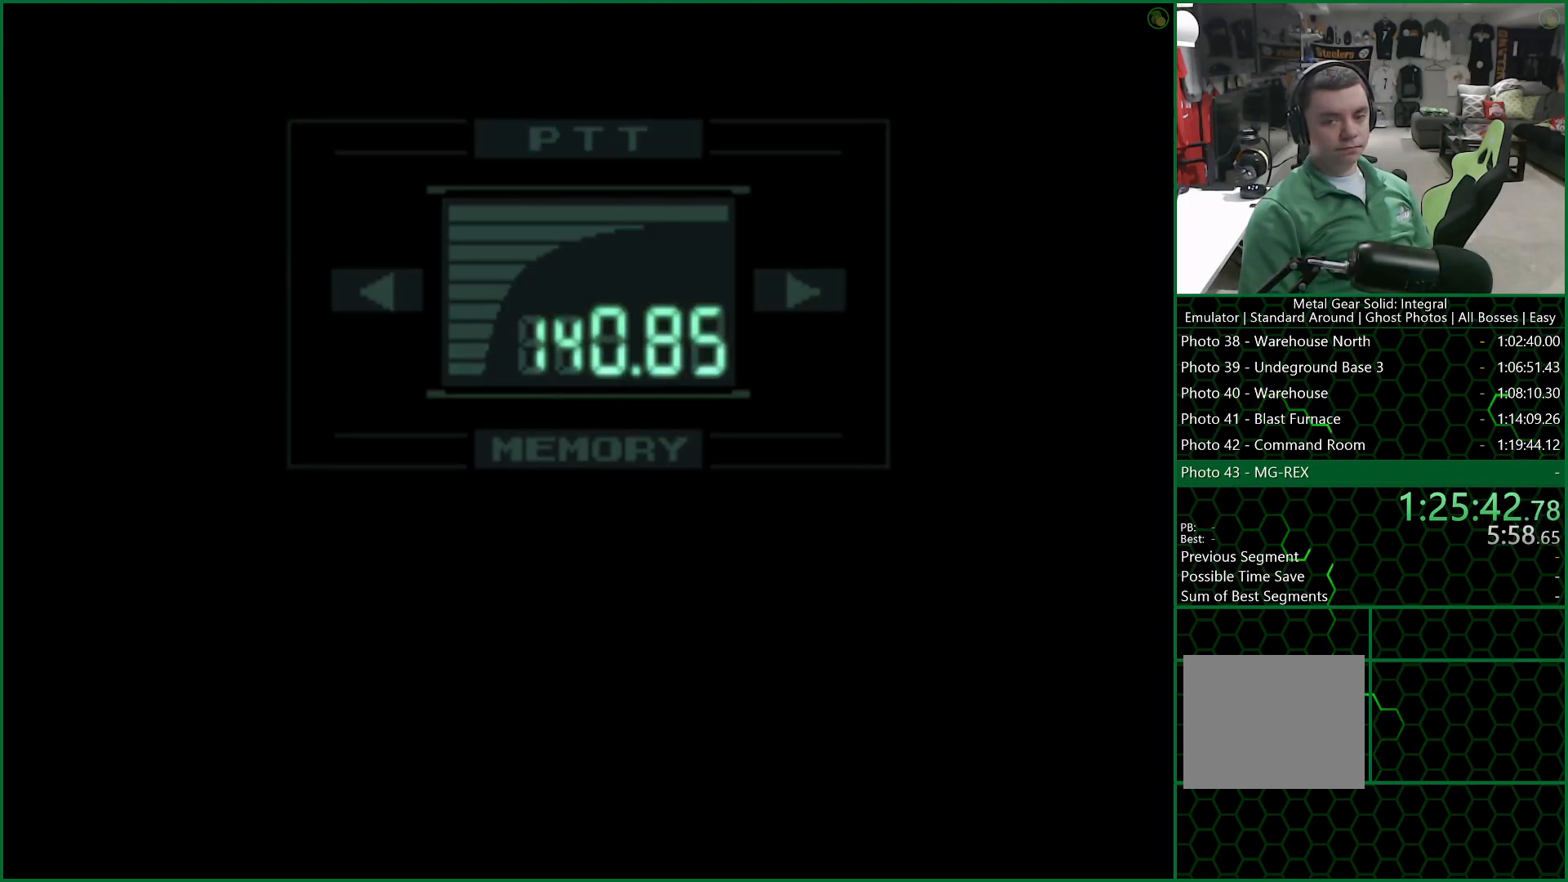
{"buttons": [], "left_stick": "center", "events": []}
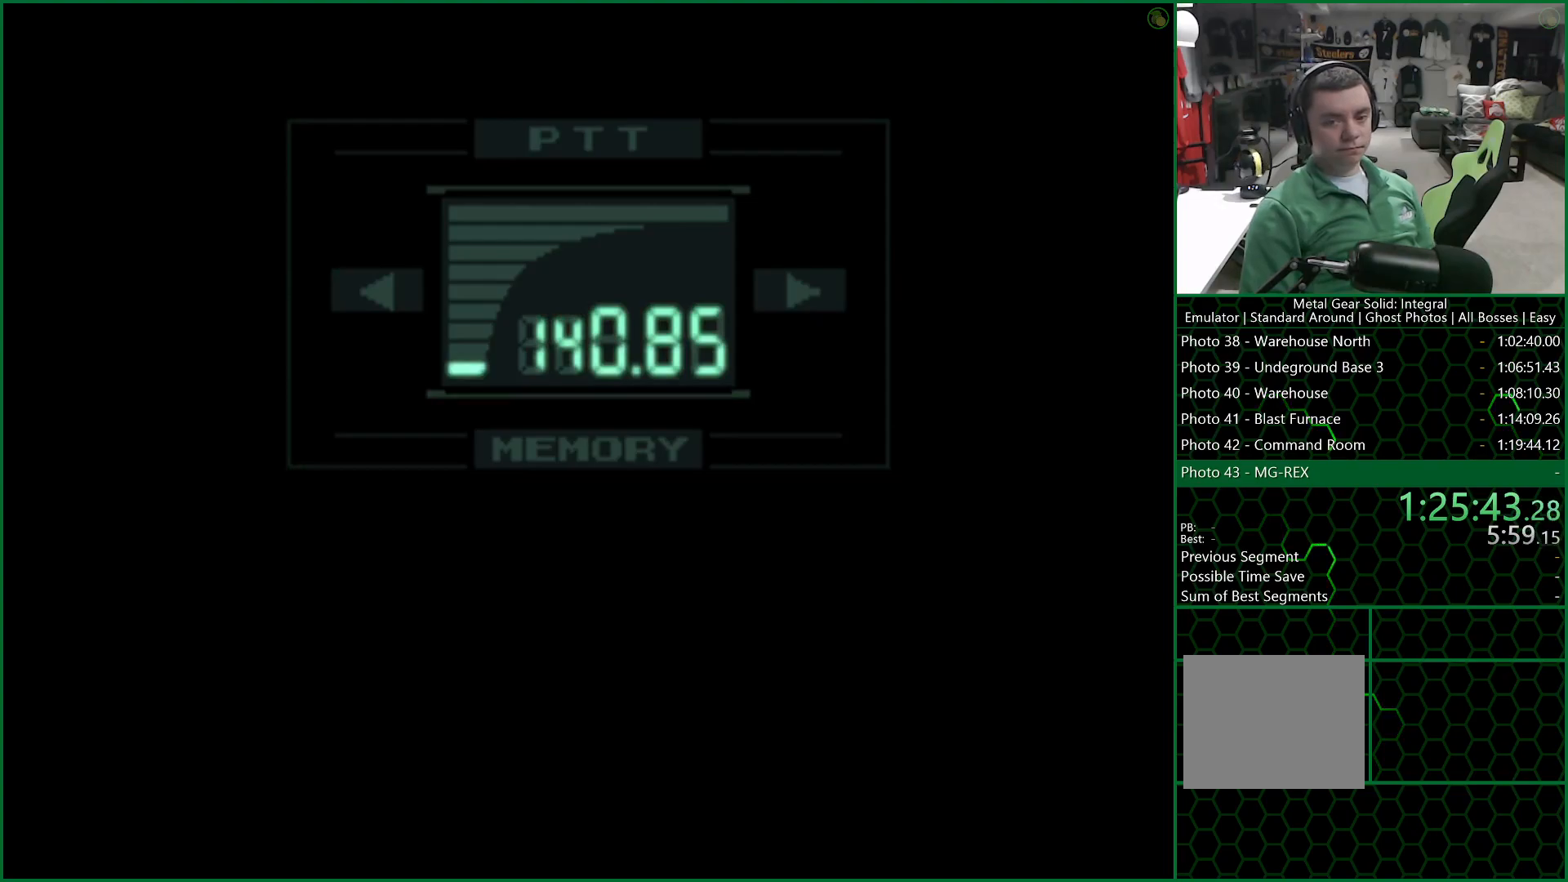
{"buttons": ["R3"], "left_stick": "center", "events": [[200, "R3", "down"]]}
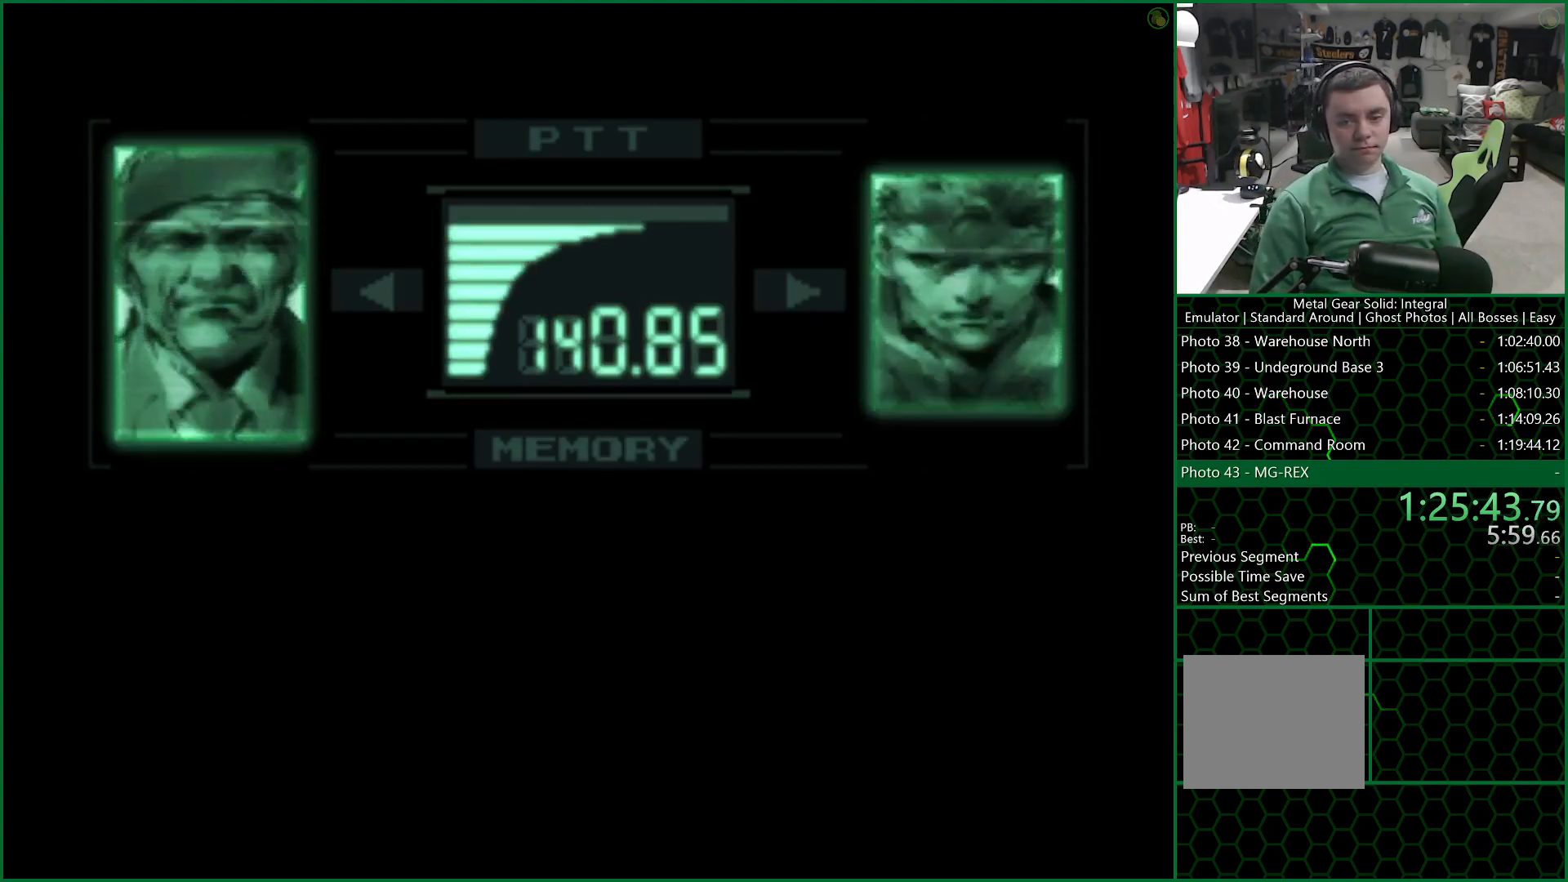
{"buttons": ["R3"], "left_stick": "center", "events": []}
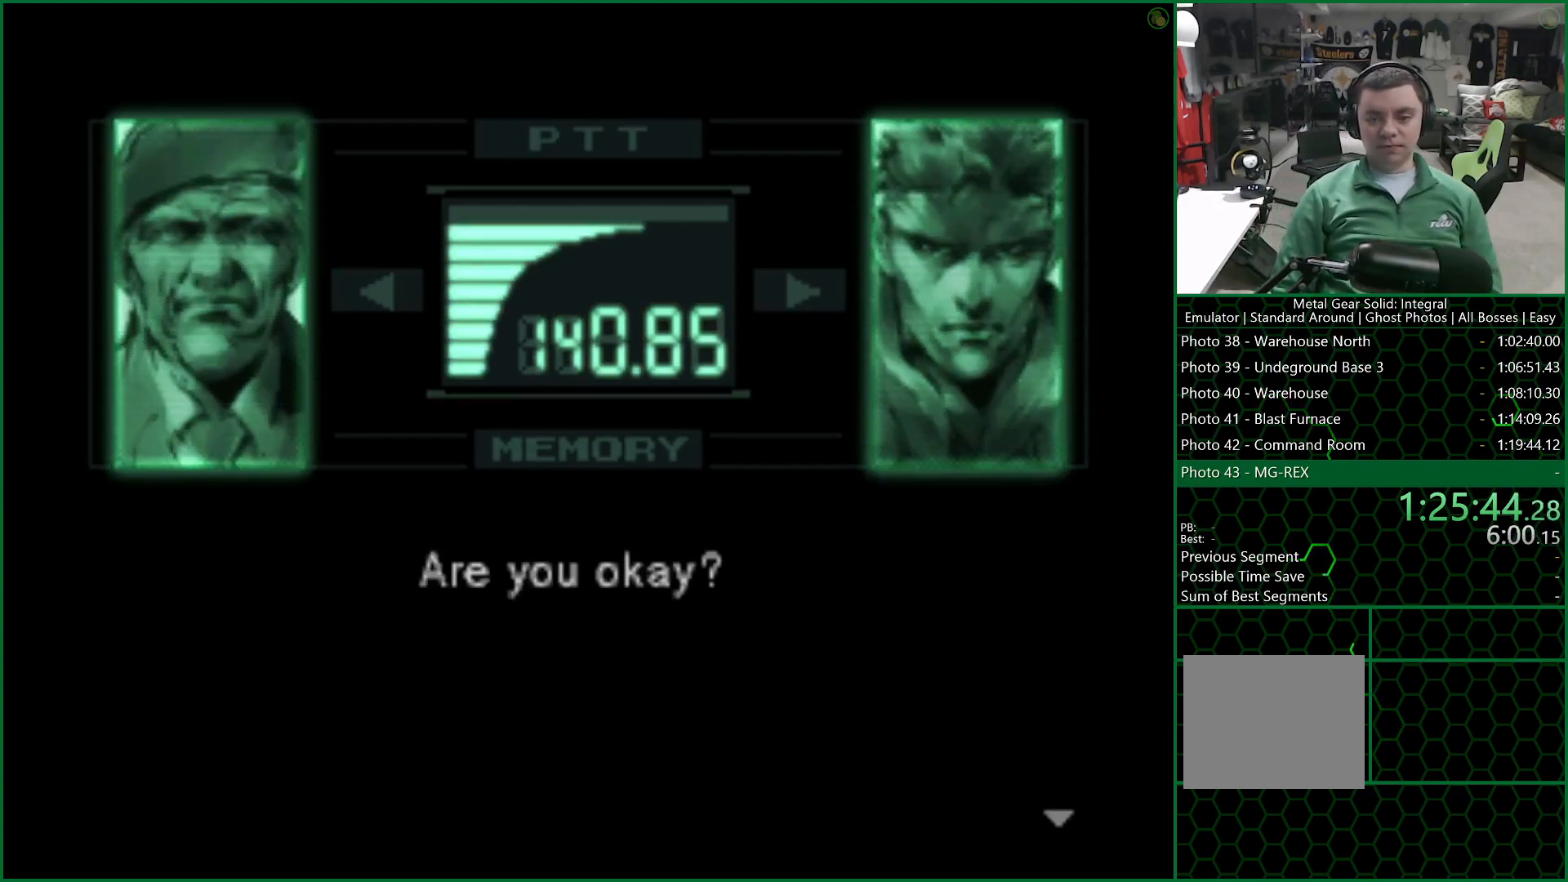
{"buttons": ["R3"], "left_stick": "center", "events": []}
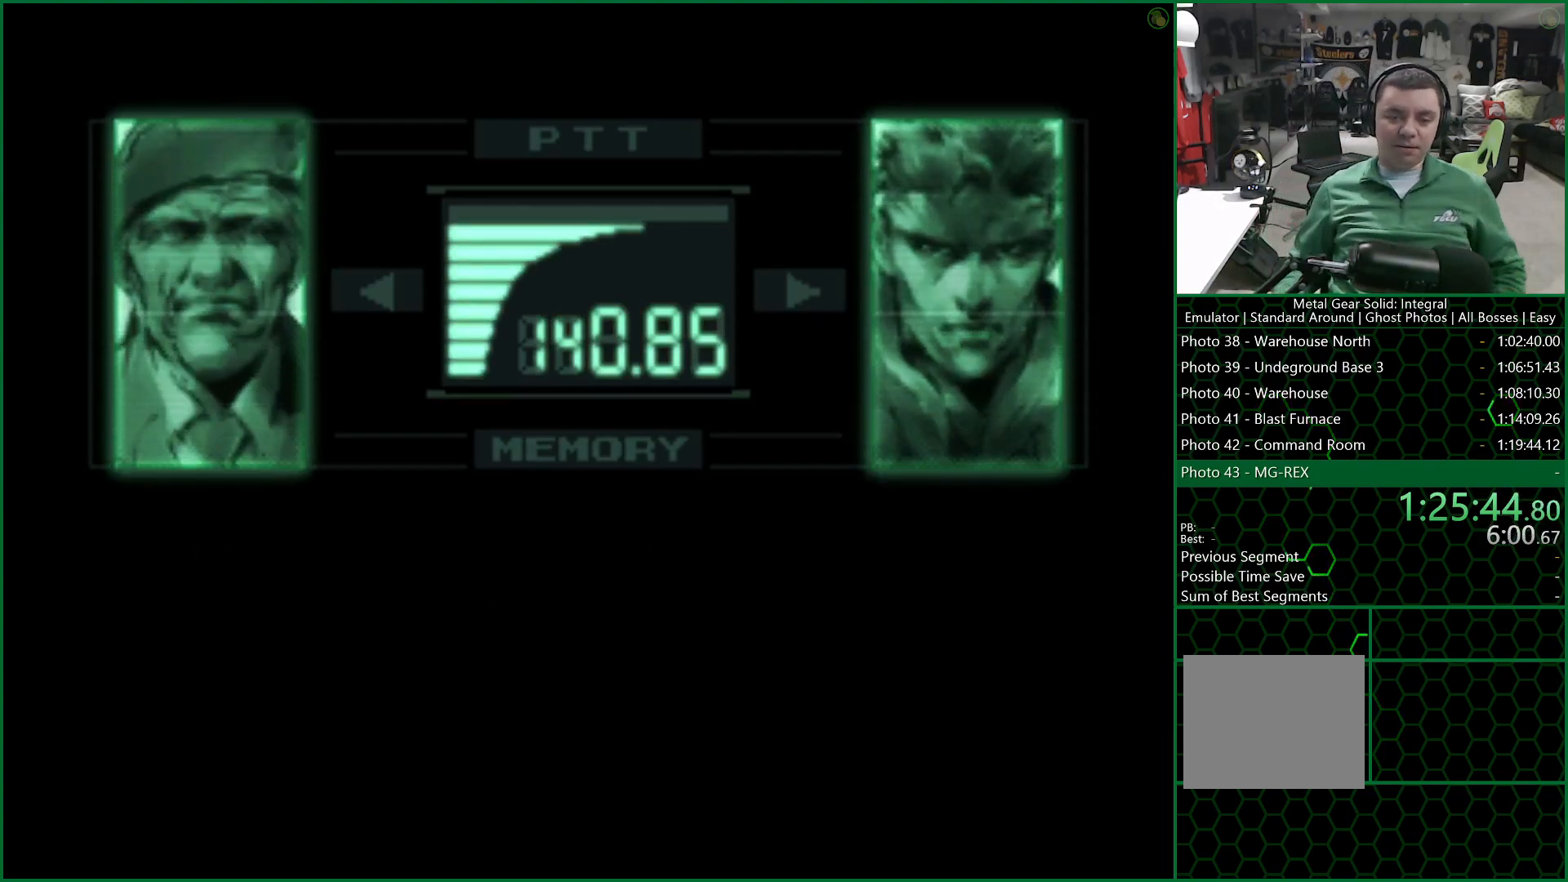
{"buttons": ["R3"], "left_stick": "center", "events": []}
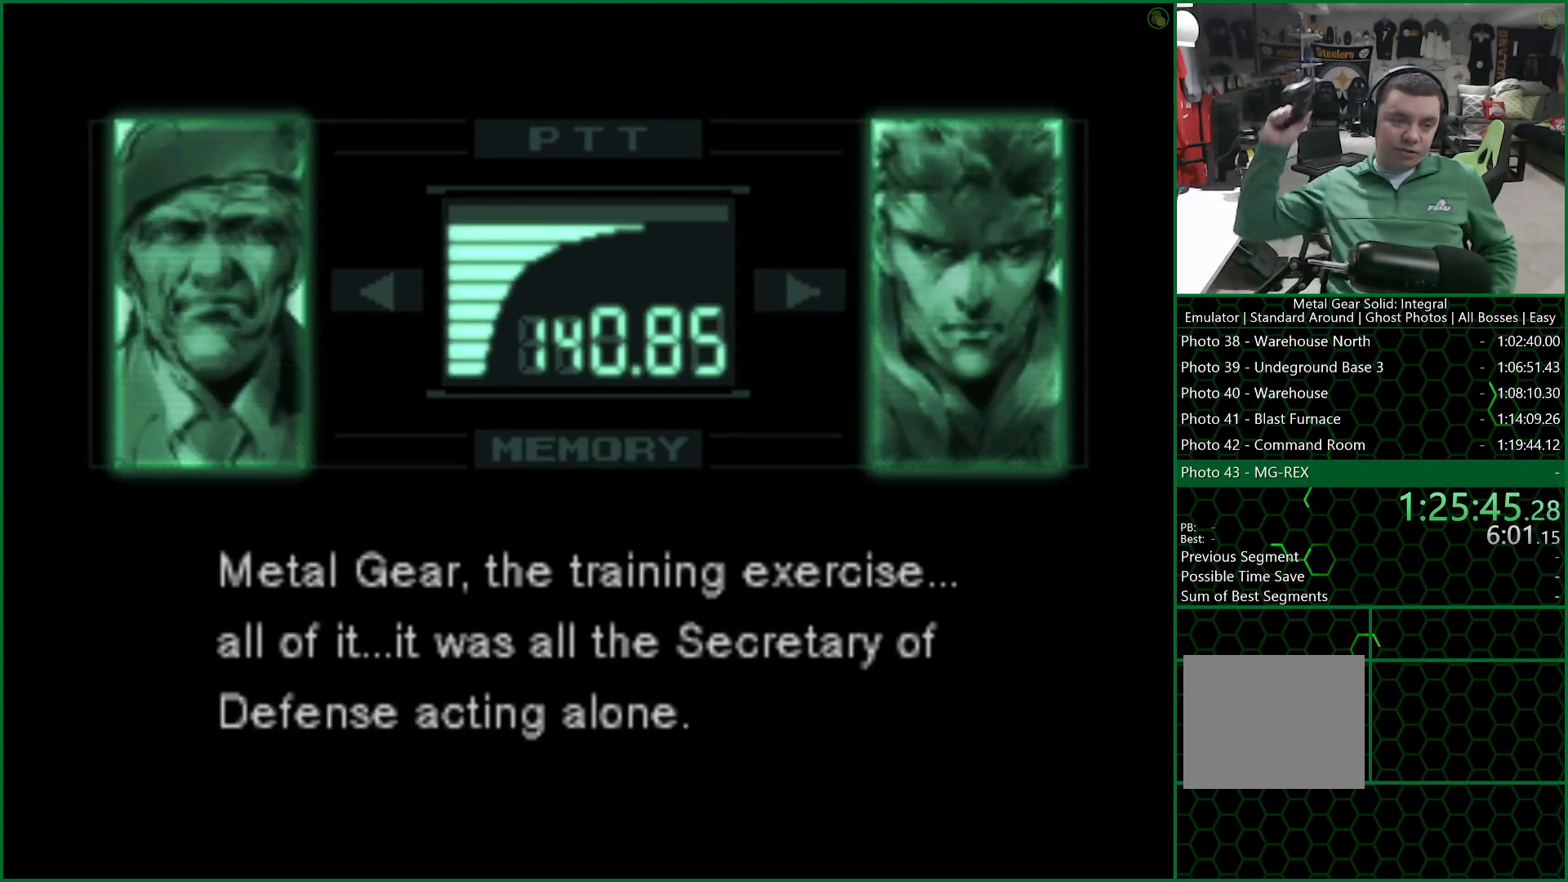
{"buttons": ["R3"], "left_stick": "center", "events": []}
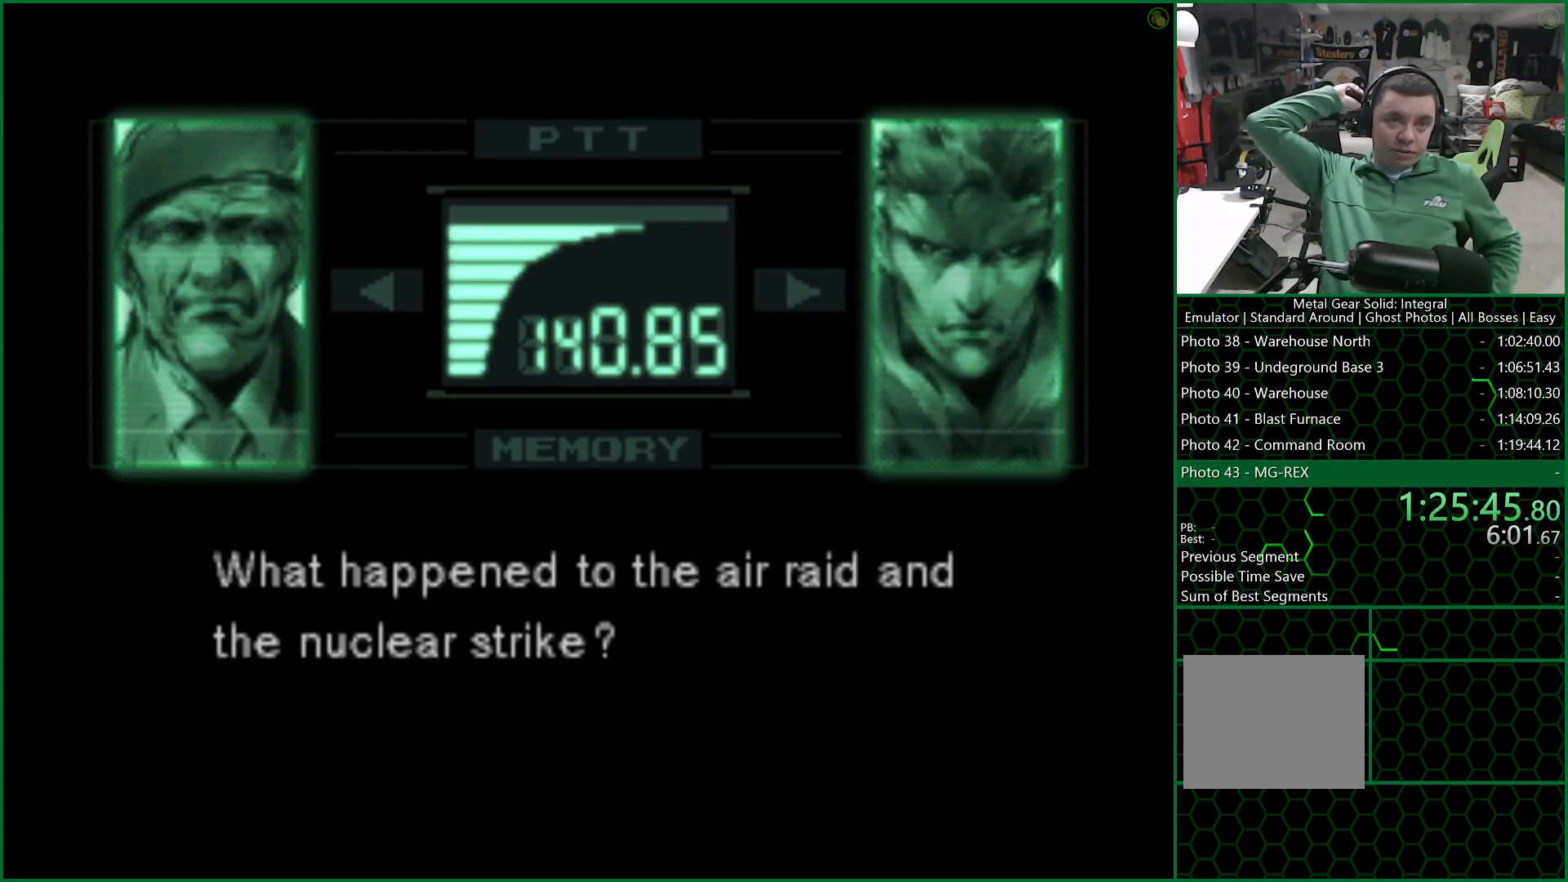
{"buttons": ["R3"], "left_stick": "center", "events": []}
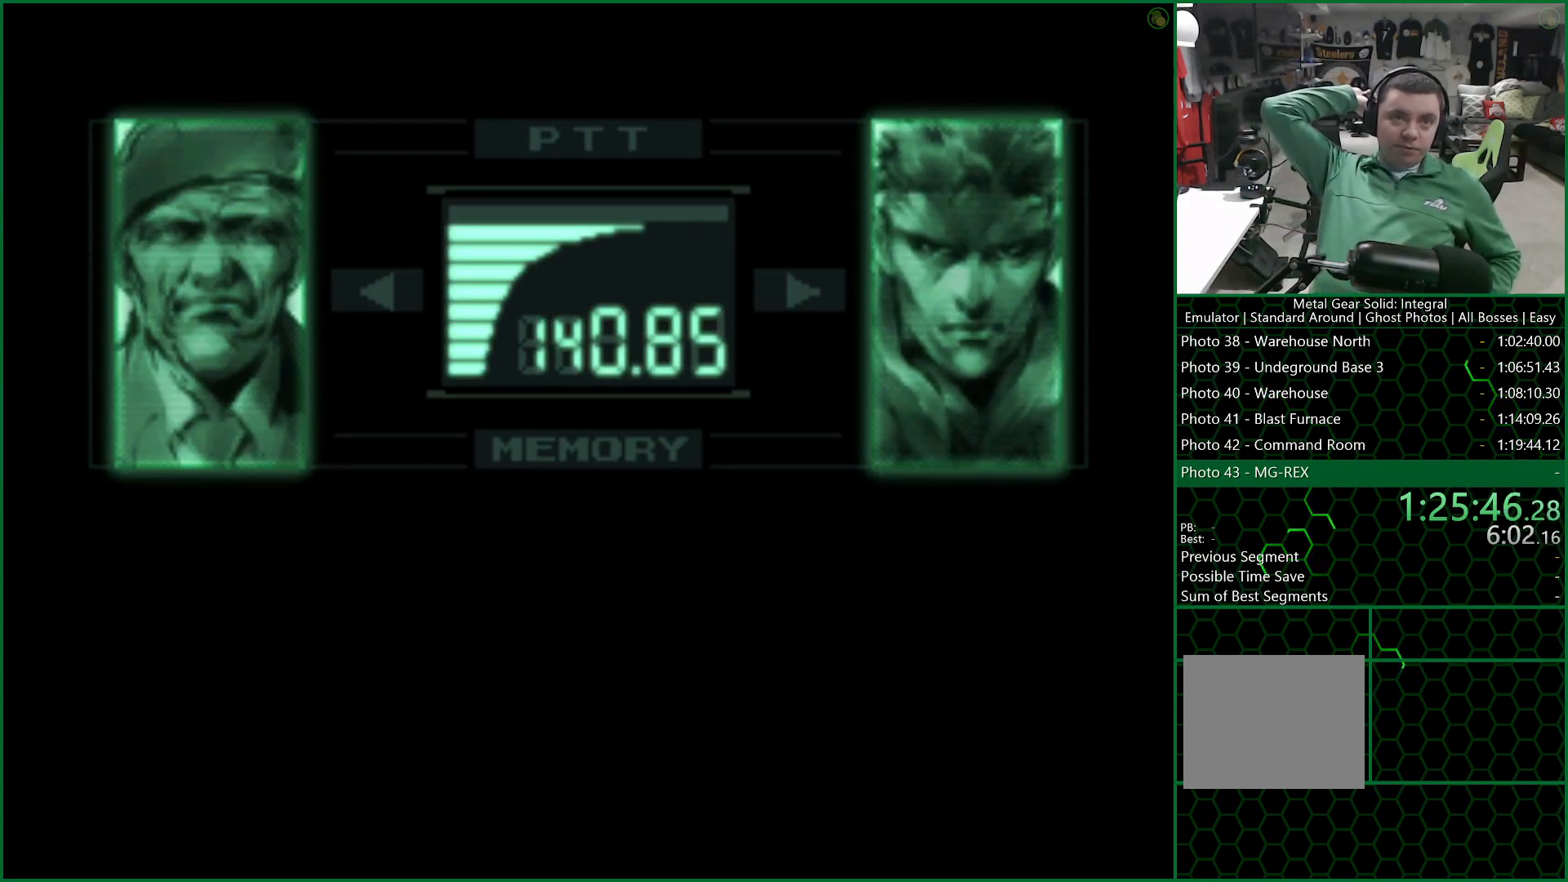
{"buttons": ["R3"], "left_stick": "center", "events": []}
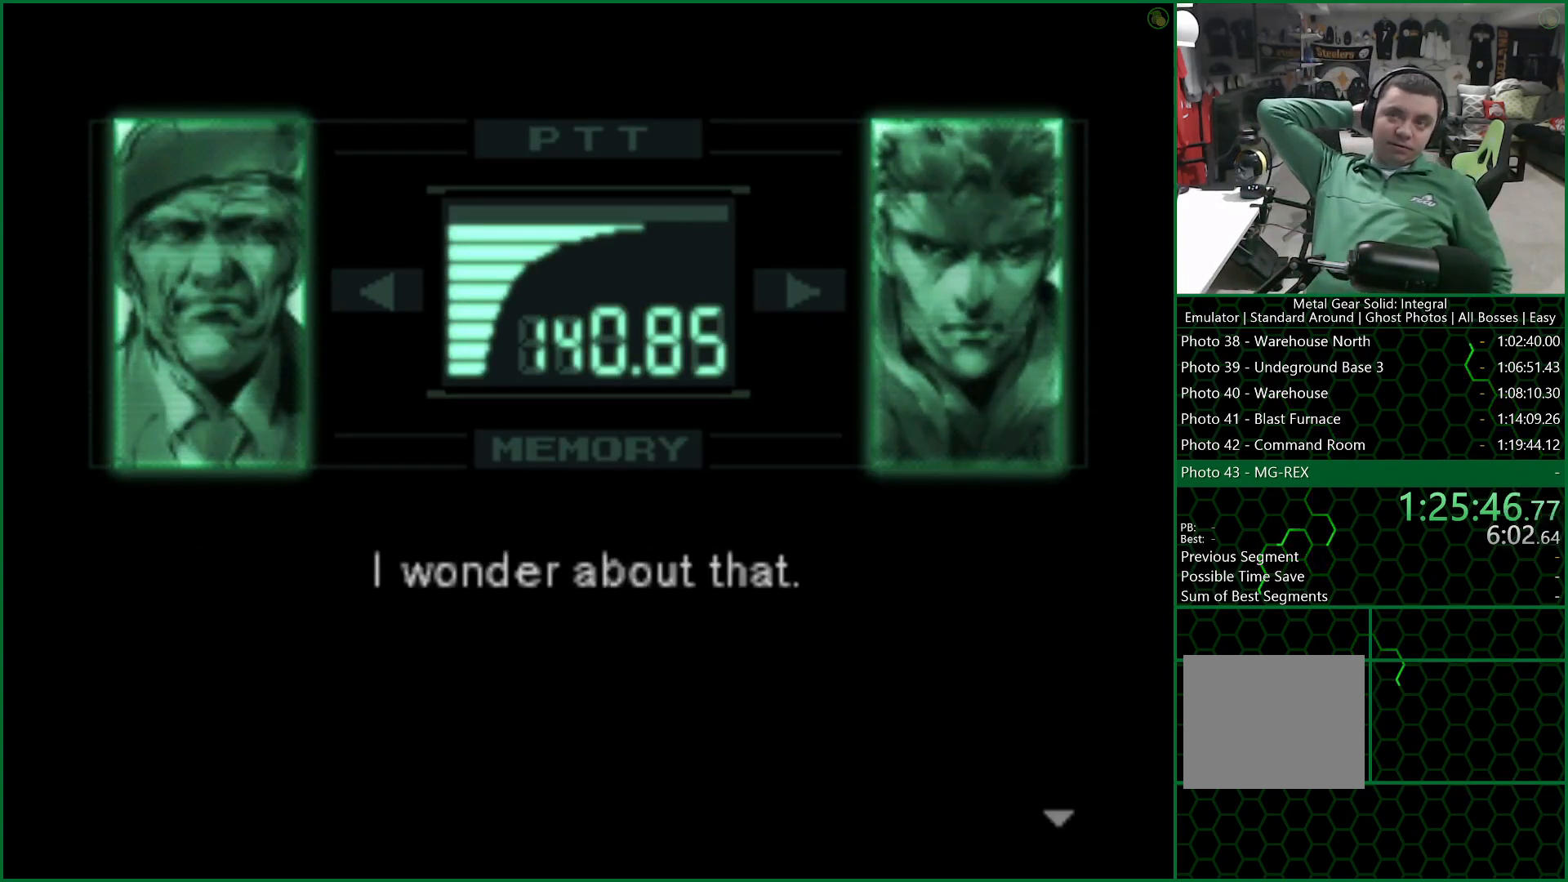
{"buttons": ["R3"], "left_stick": "center", "events": []}
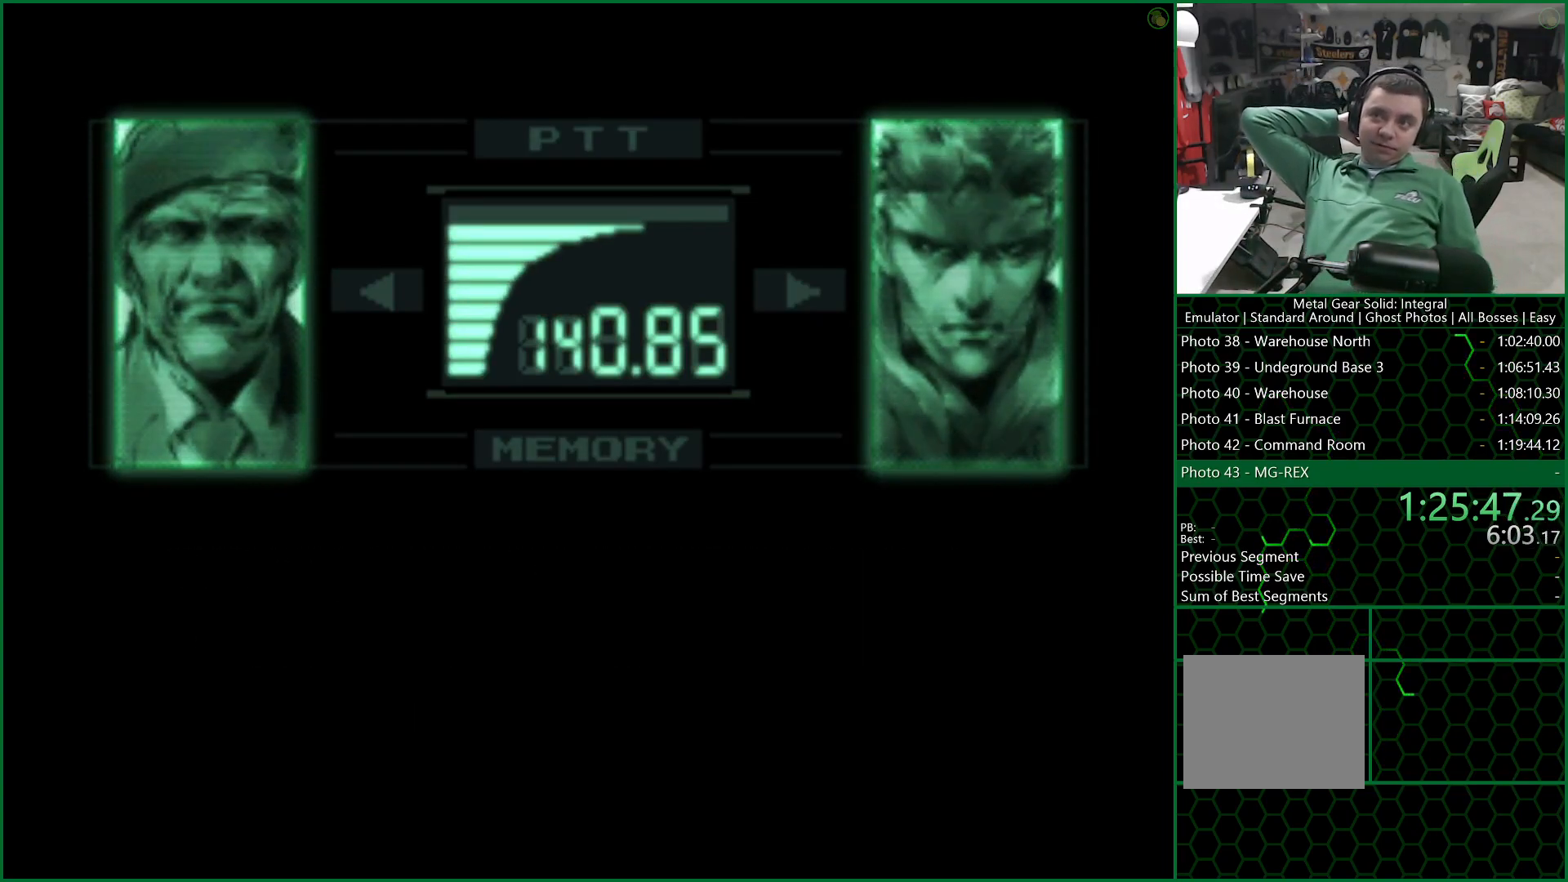
{"buttons": ["R3"], "left_stick": "center", "events": []}
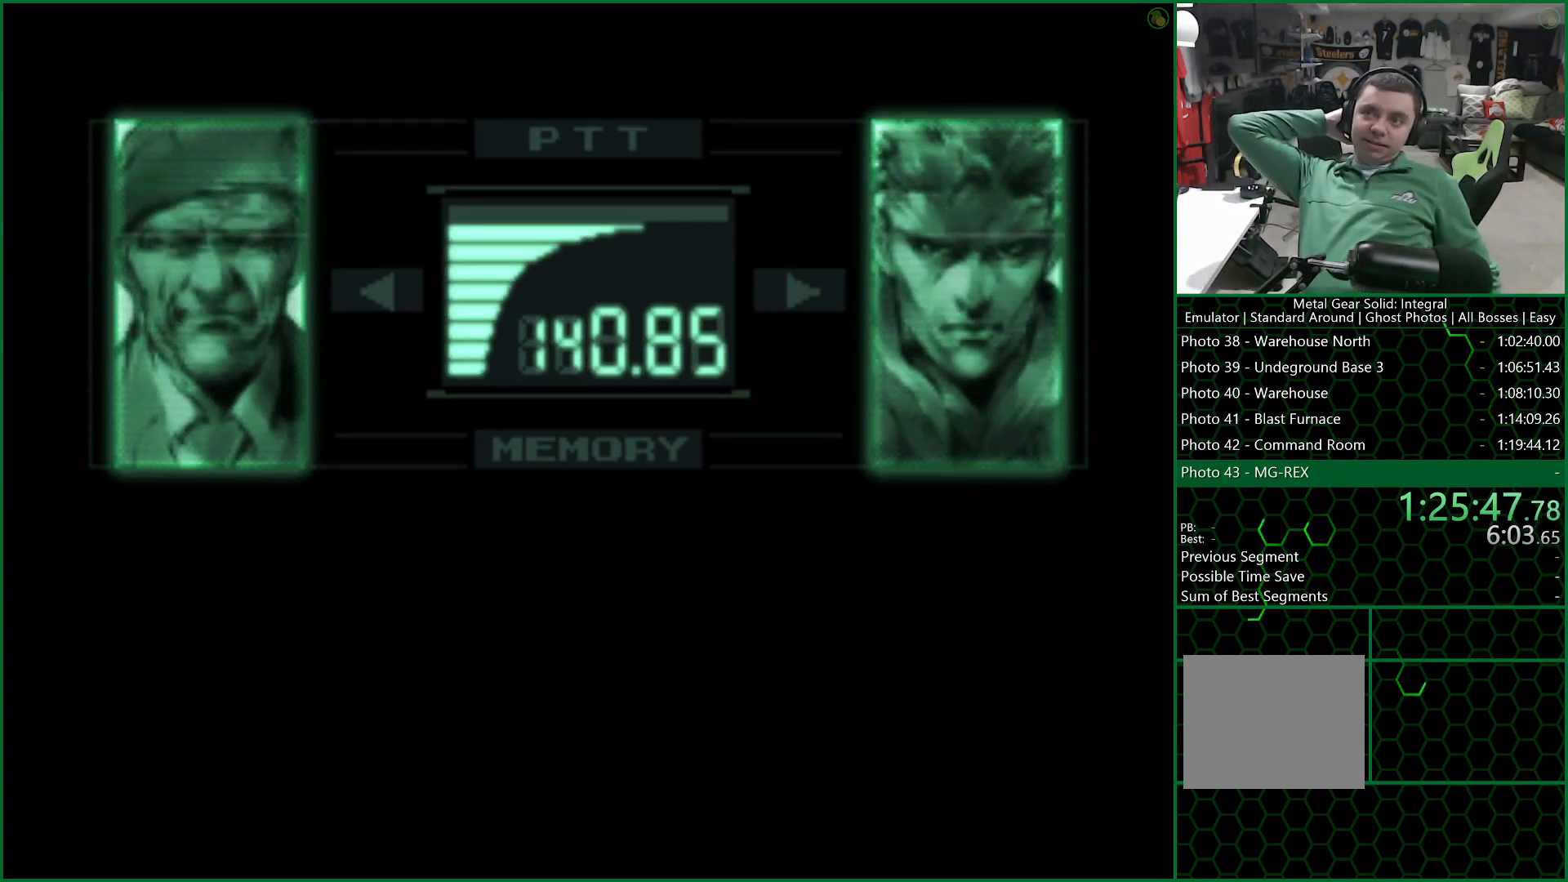
{"buttons": ["R3"], "left_stick": "center", "events": []}
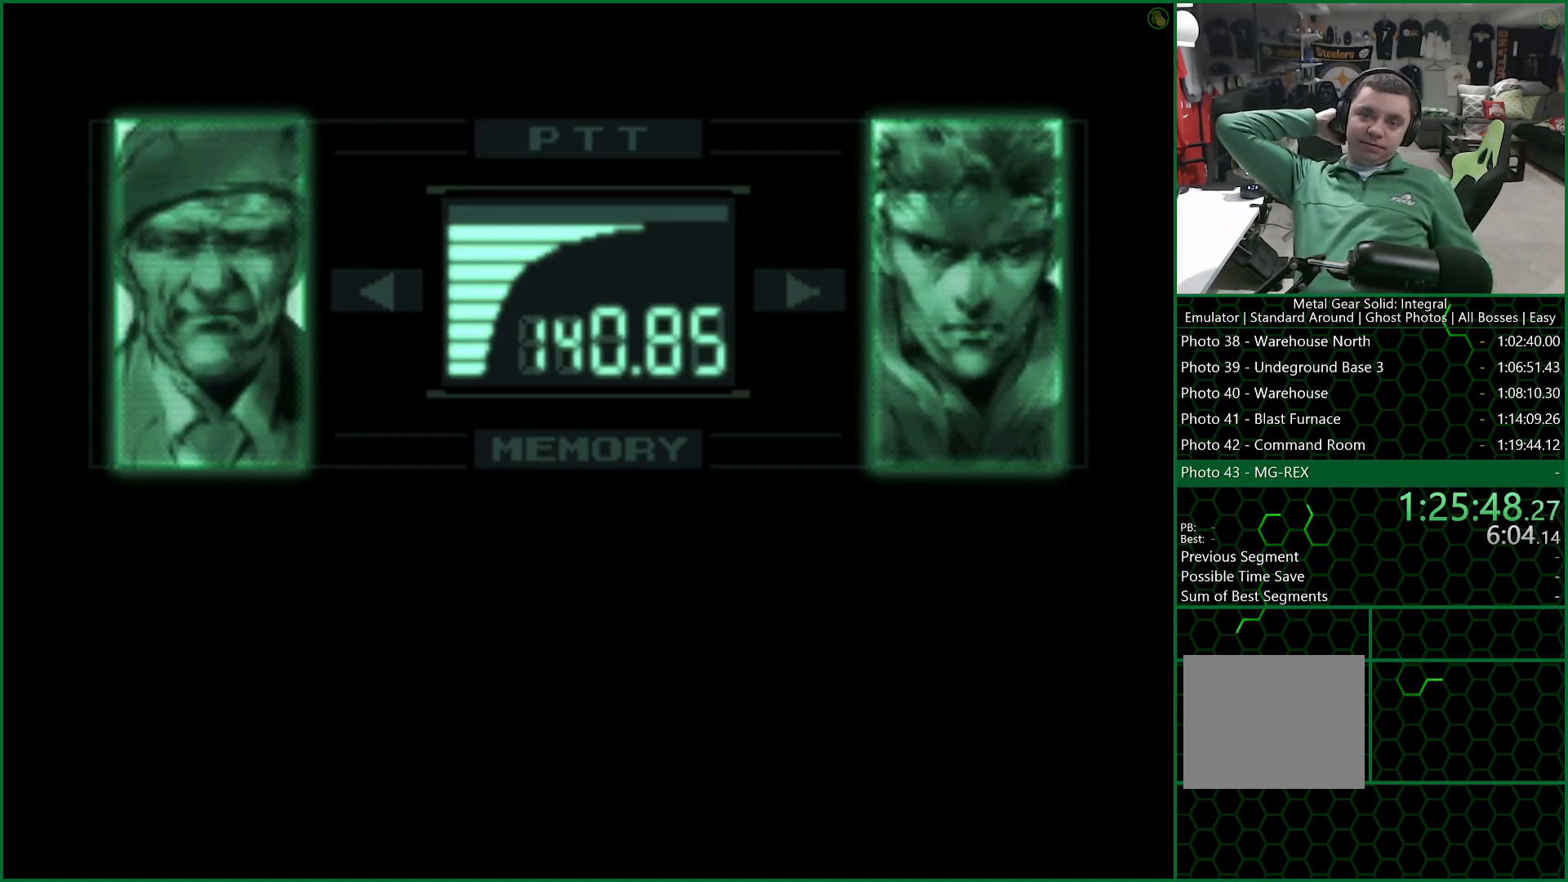
{"buttons": ["R3"], "left_stick": "center", "events": []}
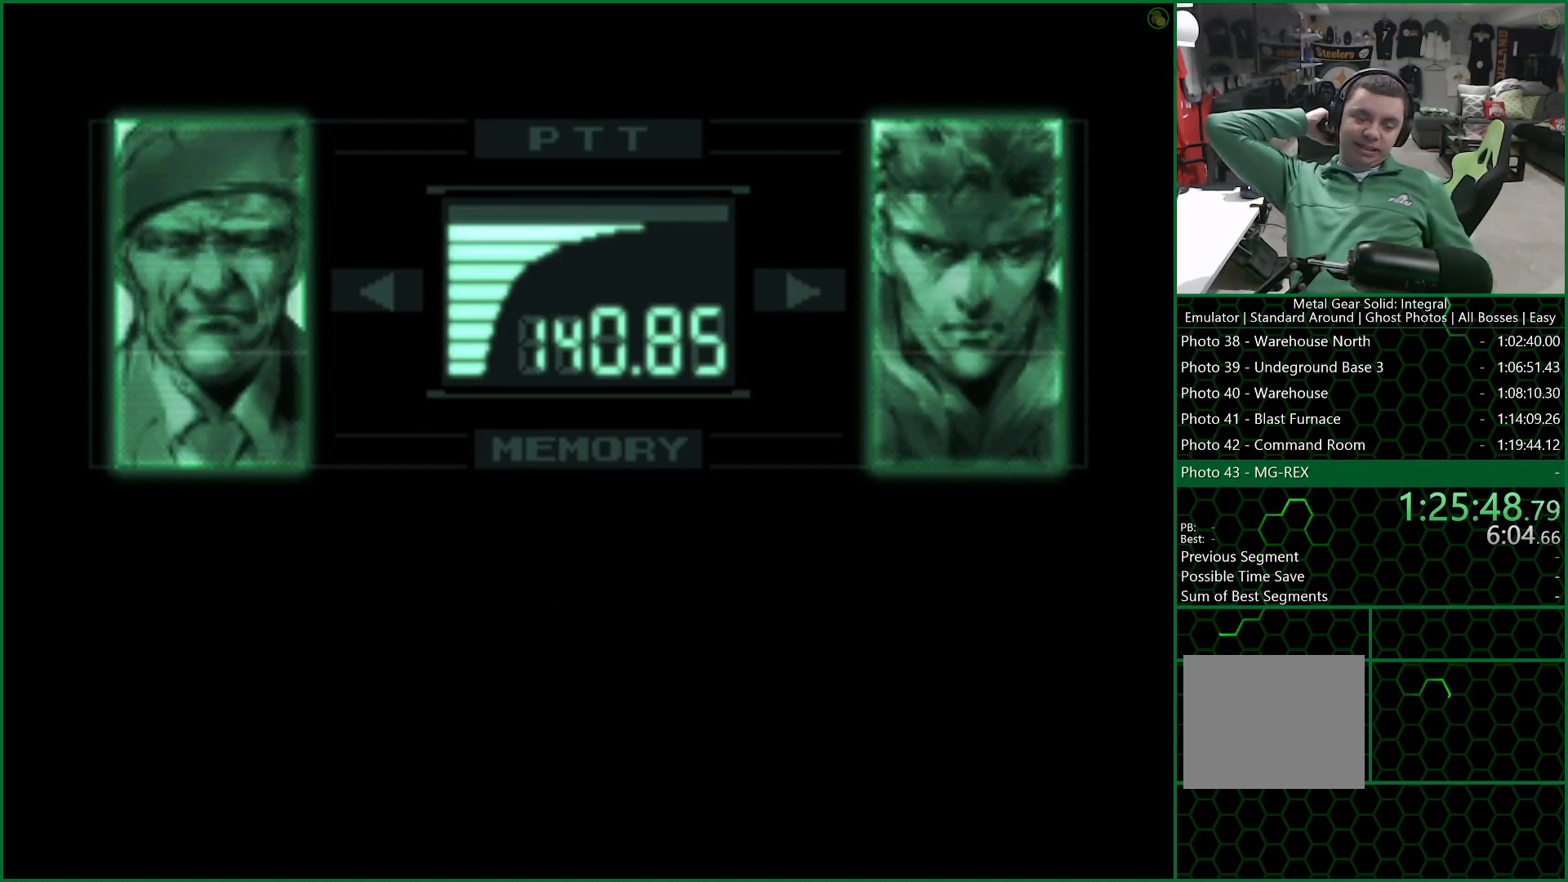
{"buttons": ["R3"], "left_stick": "center", "events": []}
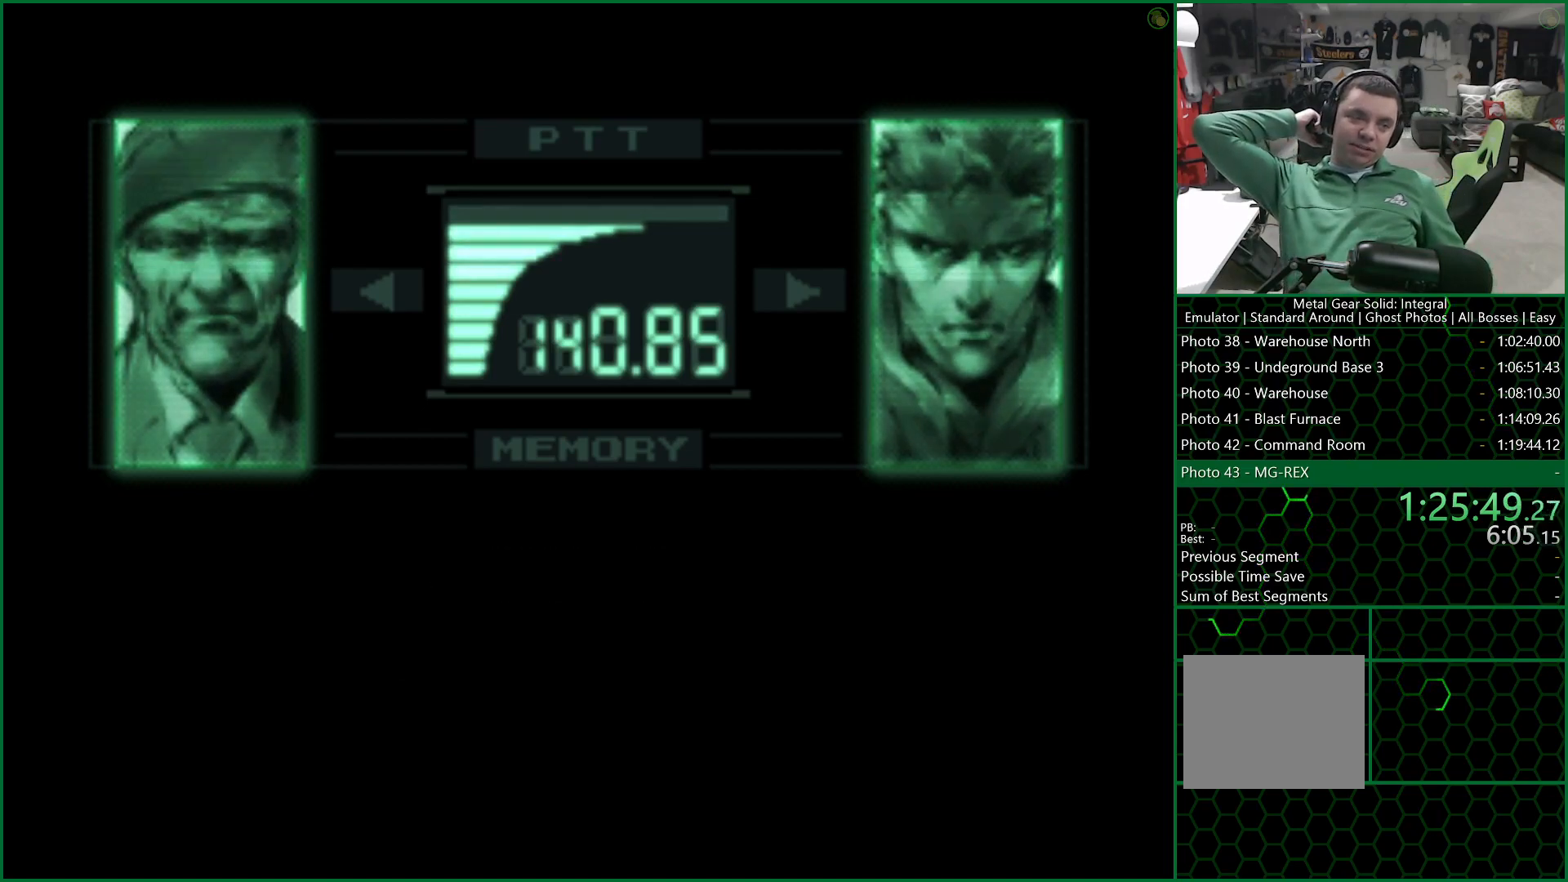
{"buttons": ["R3"], "left_stick": "center", "events": []}
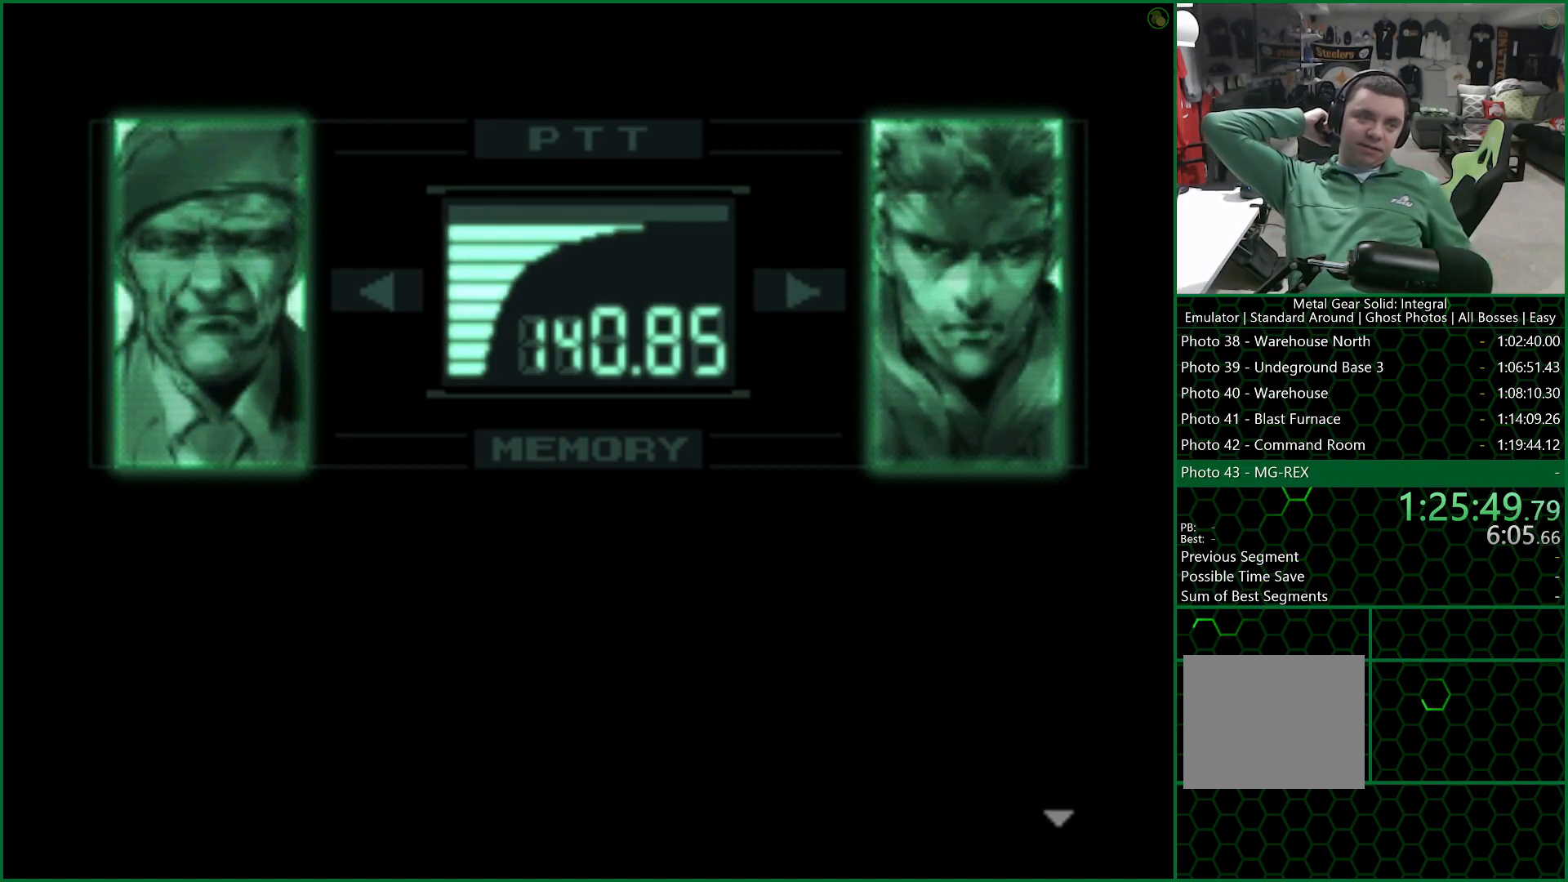
{"buttons": ["R3"], "left_stick": "center", "events": []}